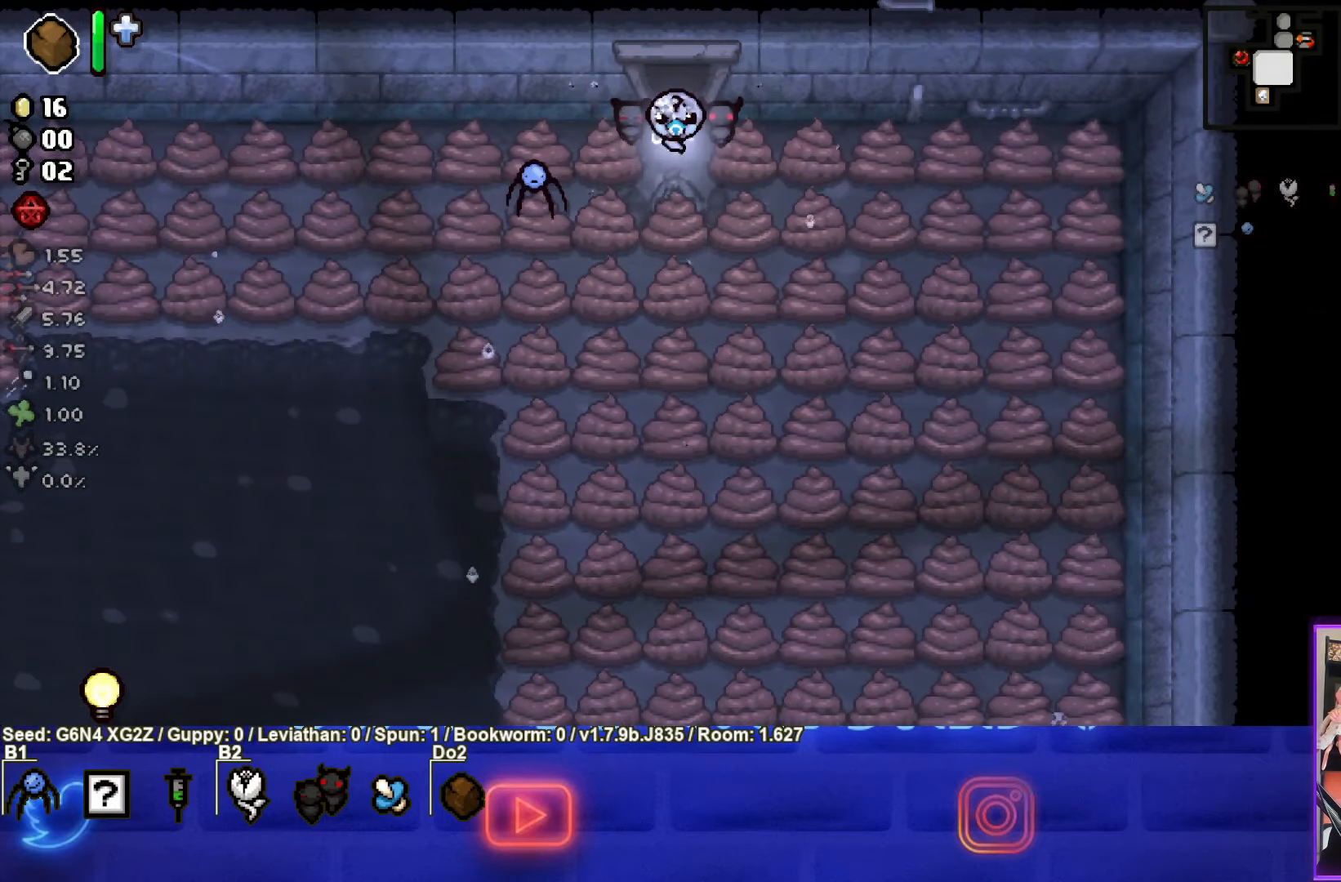
Gameplay with a controller (PlayStation layout); each line is a JSON object with the inputs held at the frame after it. "events" lists button and stick changes between this image and that frame as [ms after this image, input, new state], when the widget could be followed in between. Not read: right_stick.
{"buttons": ["CROSS"], "left_stick": "center", "events": [[450, "CROSS", "down"]]}
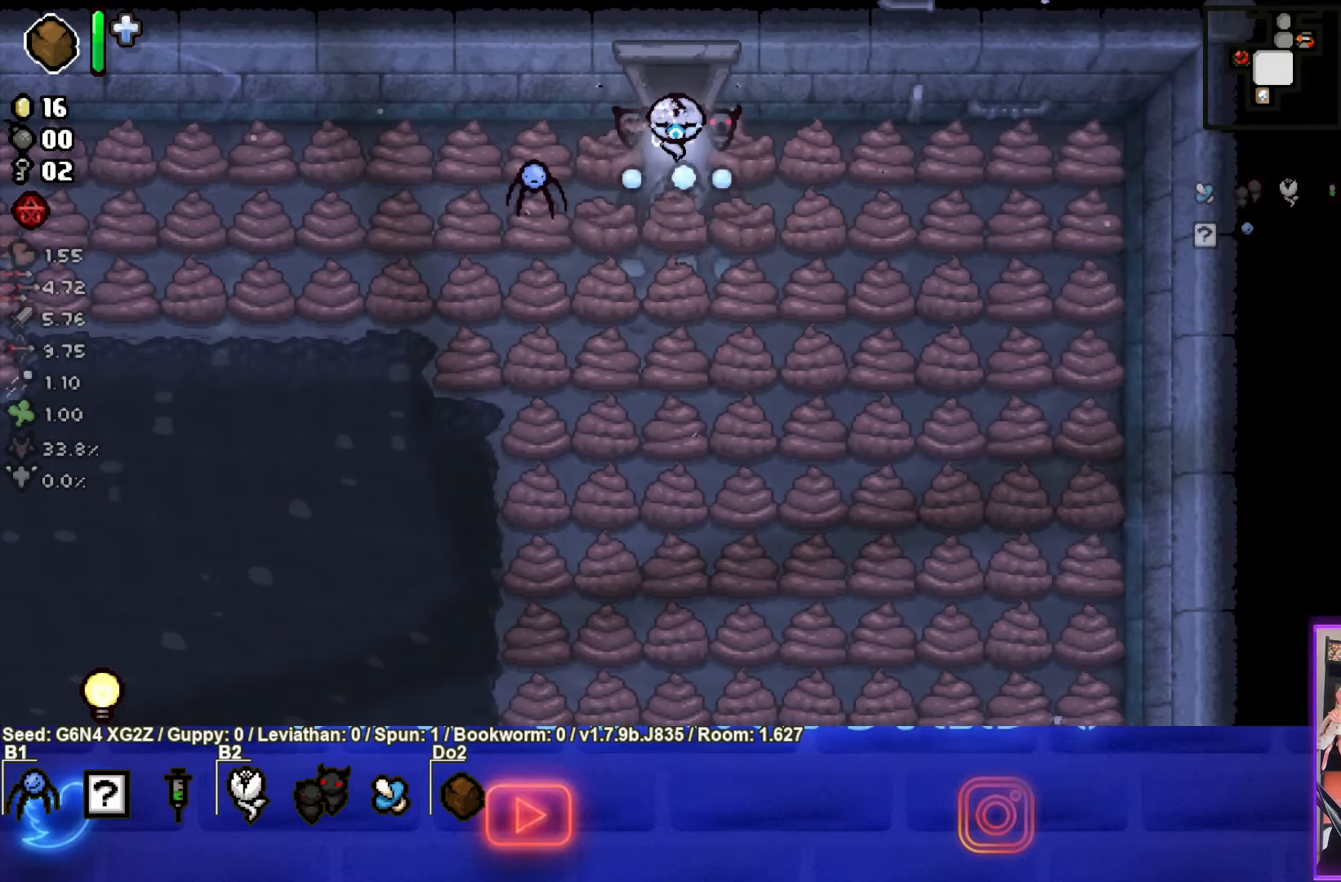
{"buttons": ["CROSS"], "left_stick": "center", "events": [[133, "left_stick", "down"], [417, "left_stick", "center"]]}
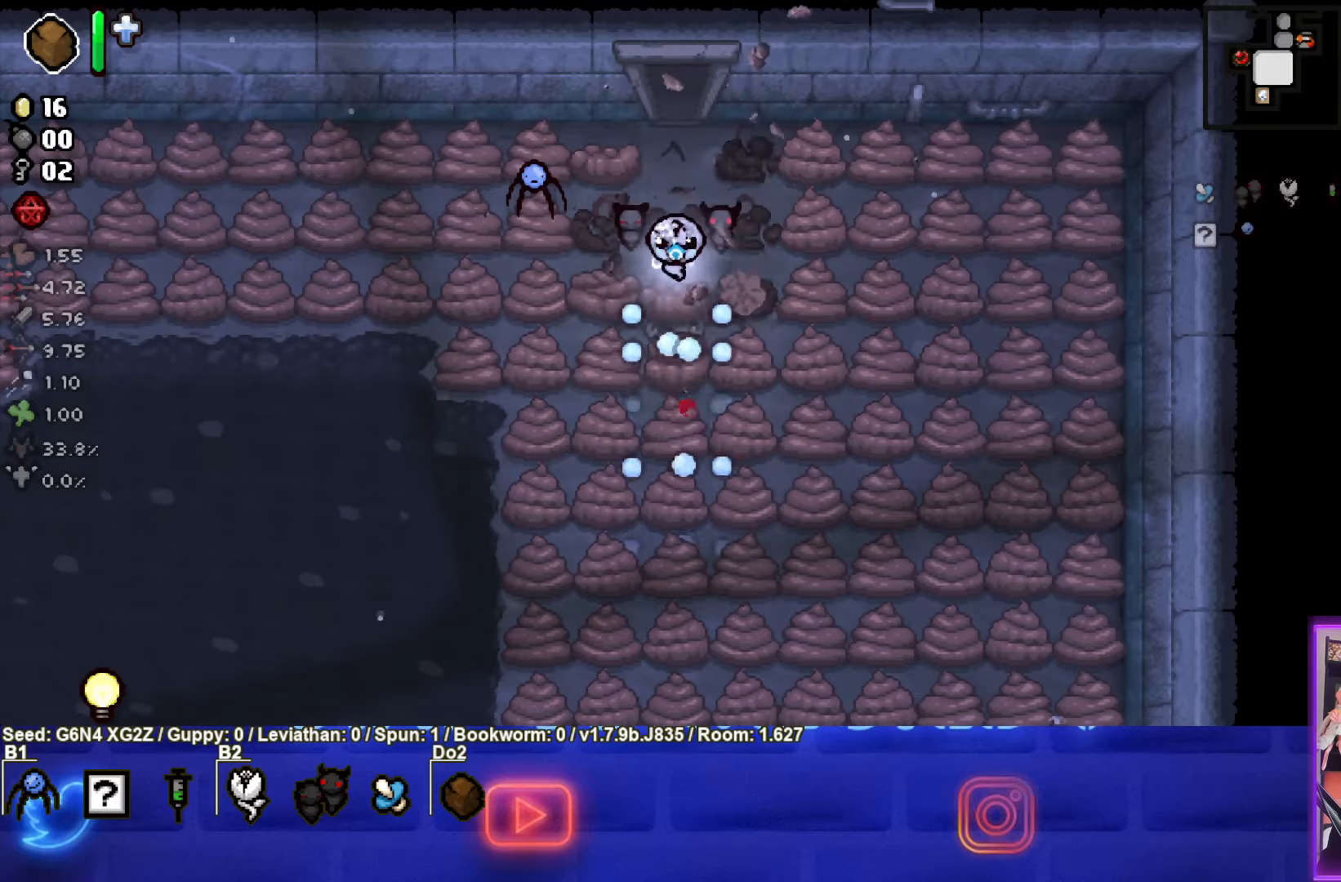
{"buttons": ["CROSS"], "left_stick": "down", "events": [[100, "left_stick", "up"], [300, "left_stick", "down"]]}
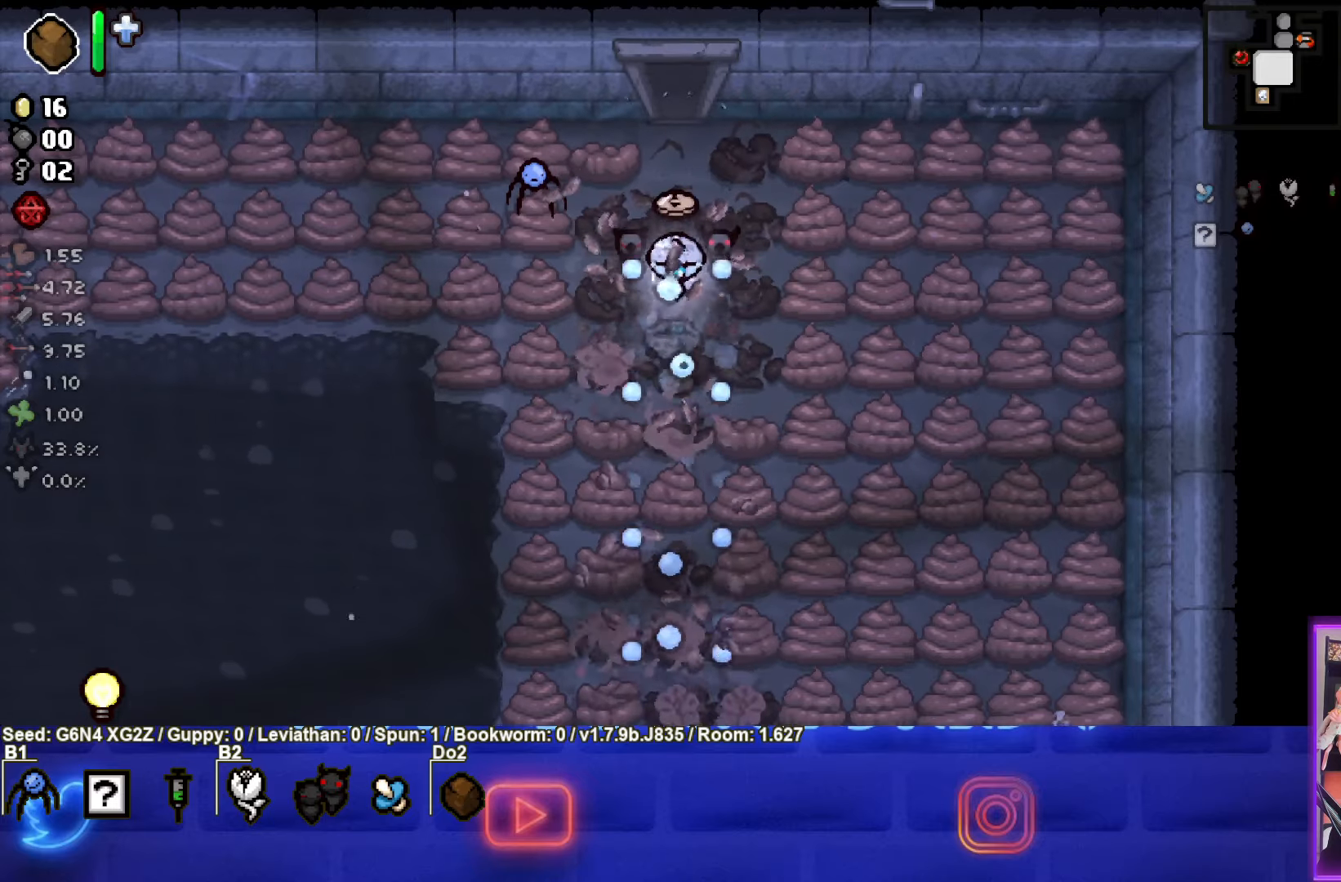
{"buttons": ["CROSS"], "left_stick": "down", "events": [[167, "left_stick", "center"], [367, "left_stick", "down"]]}
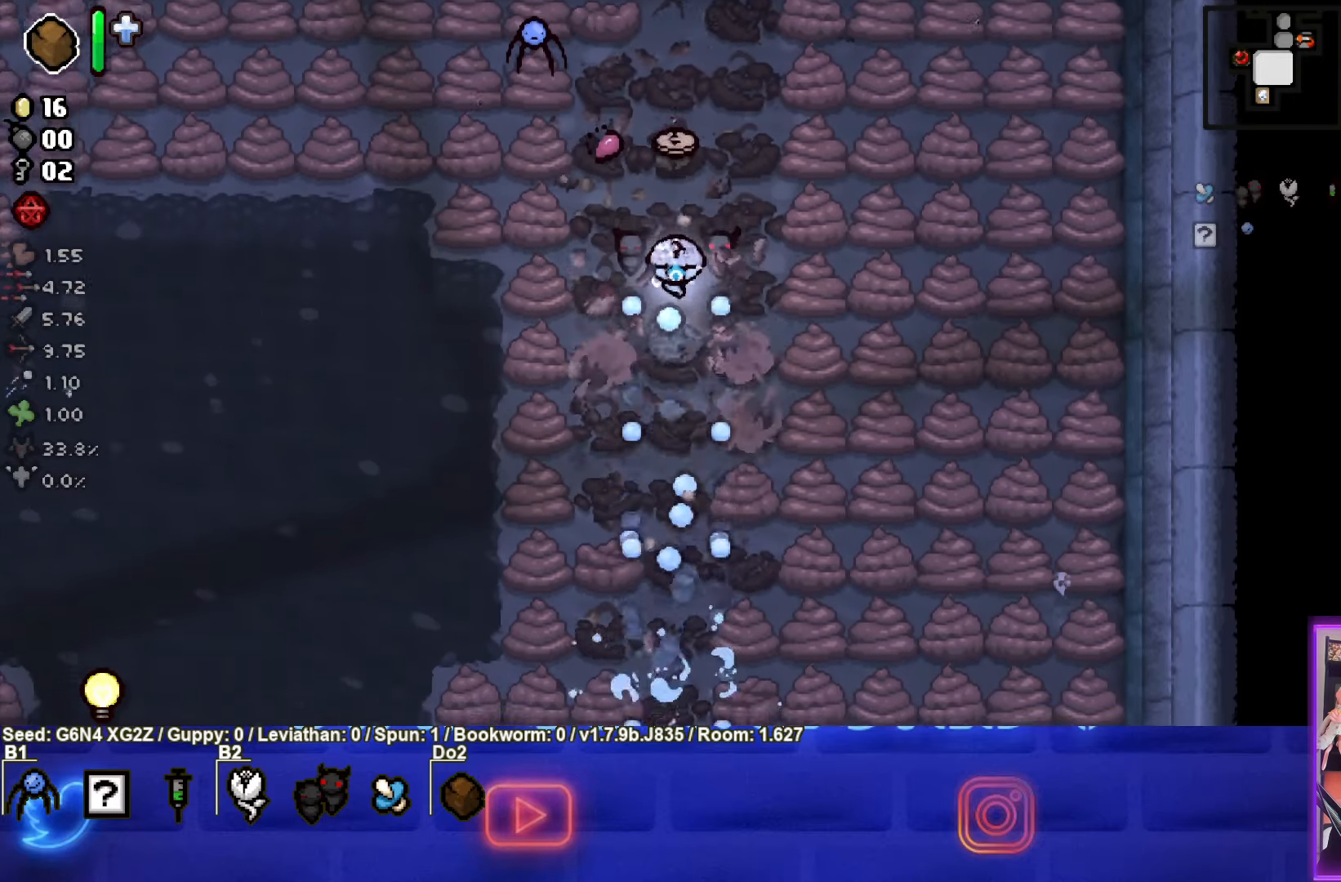
{"buttons": ["CROSS"], "left_stick": "down", "events": []}
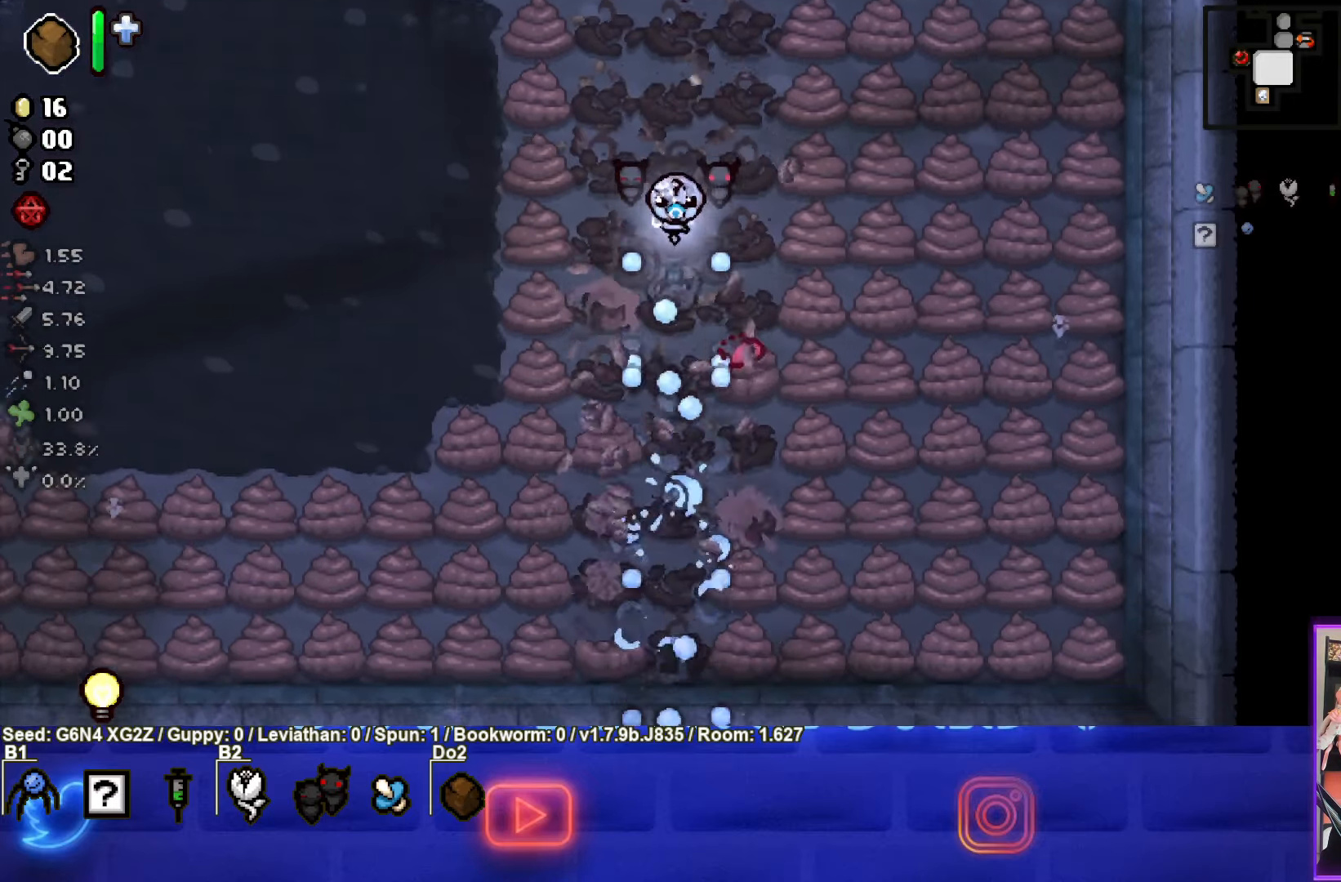
{"buttons": ["CROSS"], "left_stick": "down", "events": []}
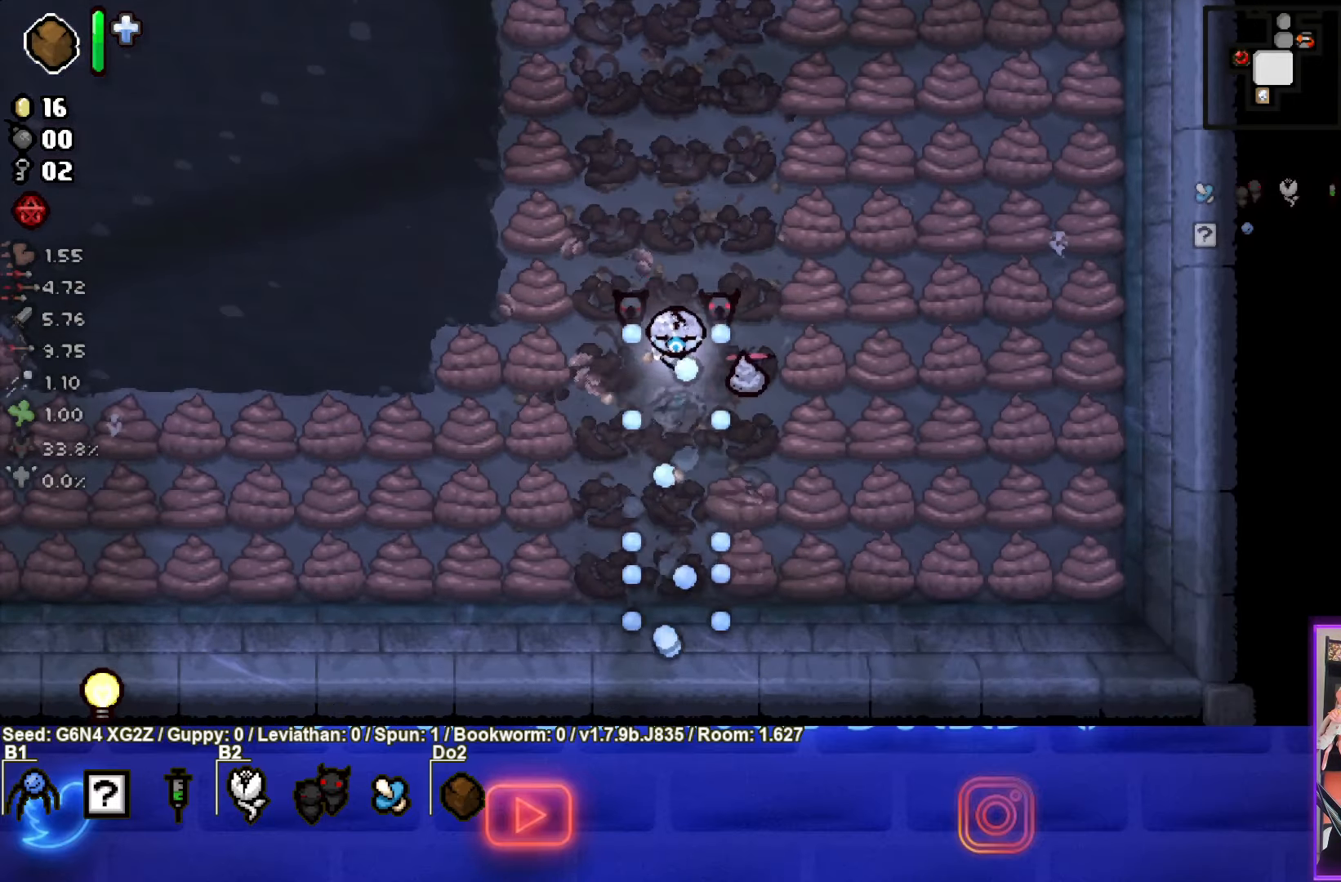
{"buttons": [], "left_stick": "down-left", "events": [[33, "CROSS", "up"], [133, "left_stick", "right"], [367, "left_stick", "down"], [417, "left_stick", "down-left"]]}
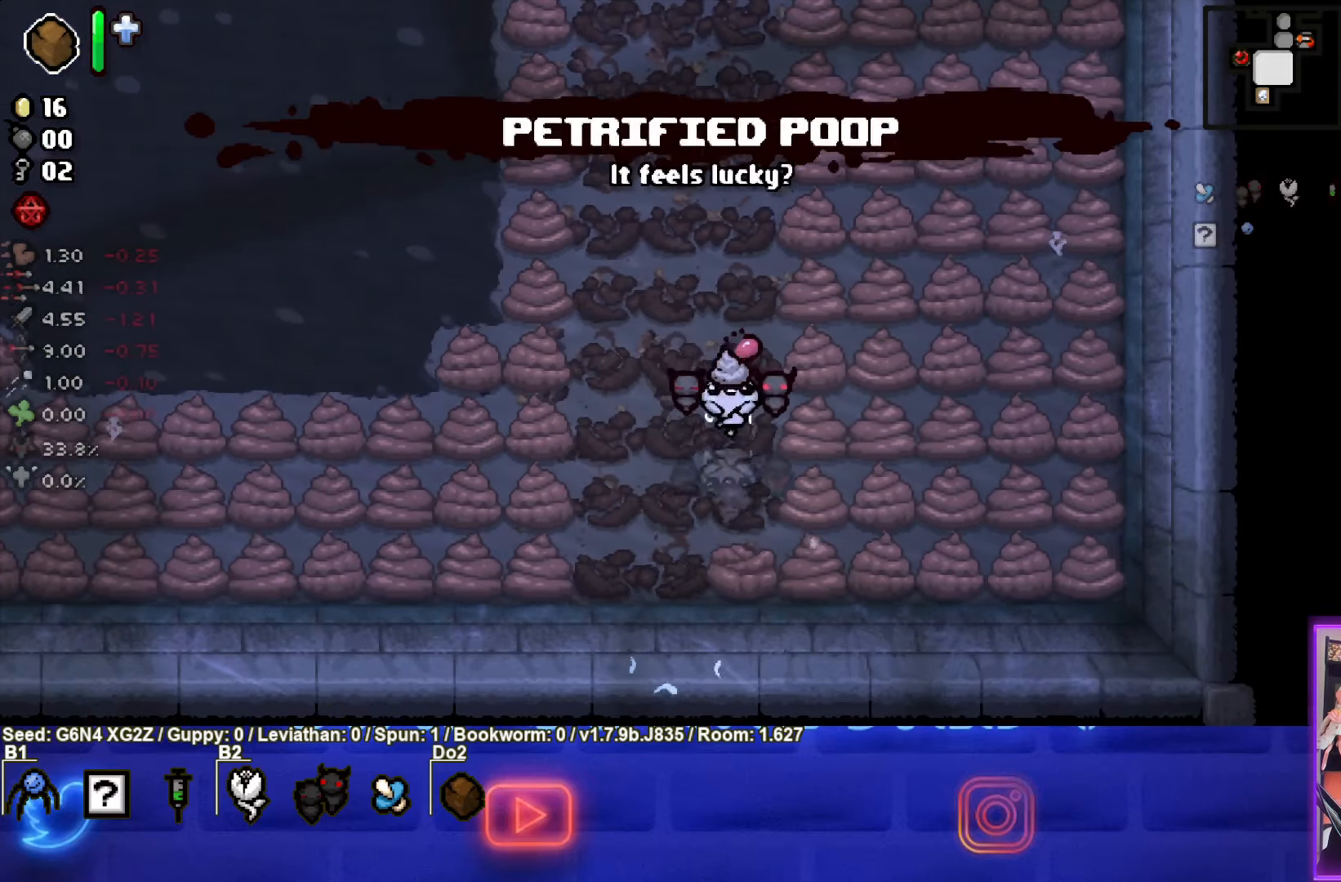
{"buttons": [], "left_stick": "center", "events": [[83, "left_stick", "down"], [367, "left_stick", "right"], [483, "left_stick", "center"]]}
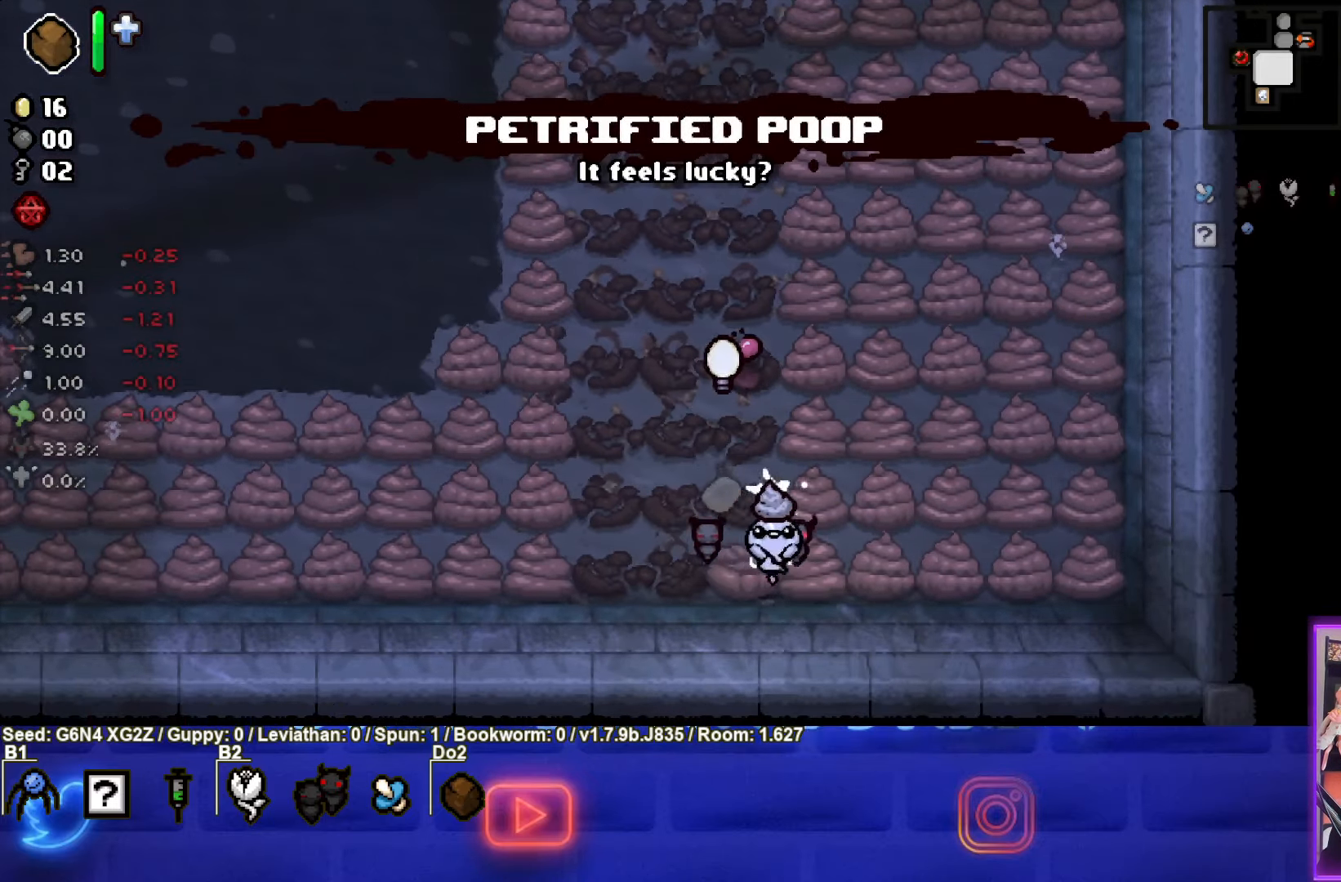
{"buttons": [], "left_stick": "center", "events": [[317, "left_stick", "down-left"], [433, "left_stick", "center"]]}
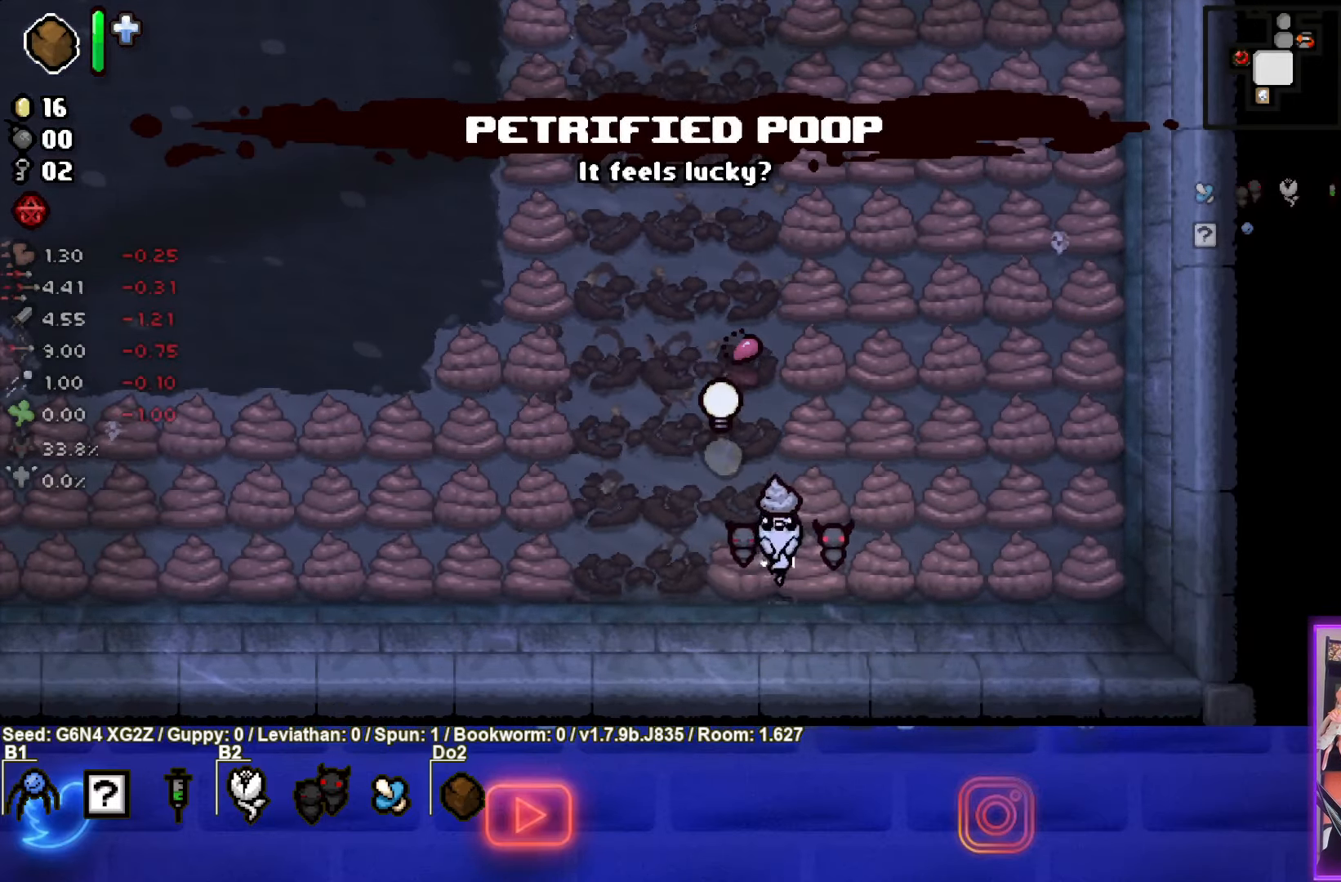
{"buttons": ["TRIANGLE"], "left_stick": "right", "events": [[167, "TRIANGLE", "down"], [367, "left_stick", "right"]]}
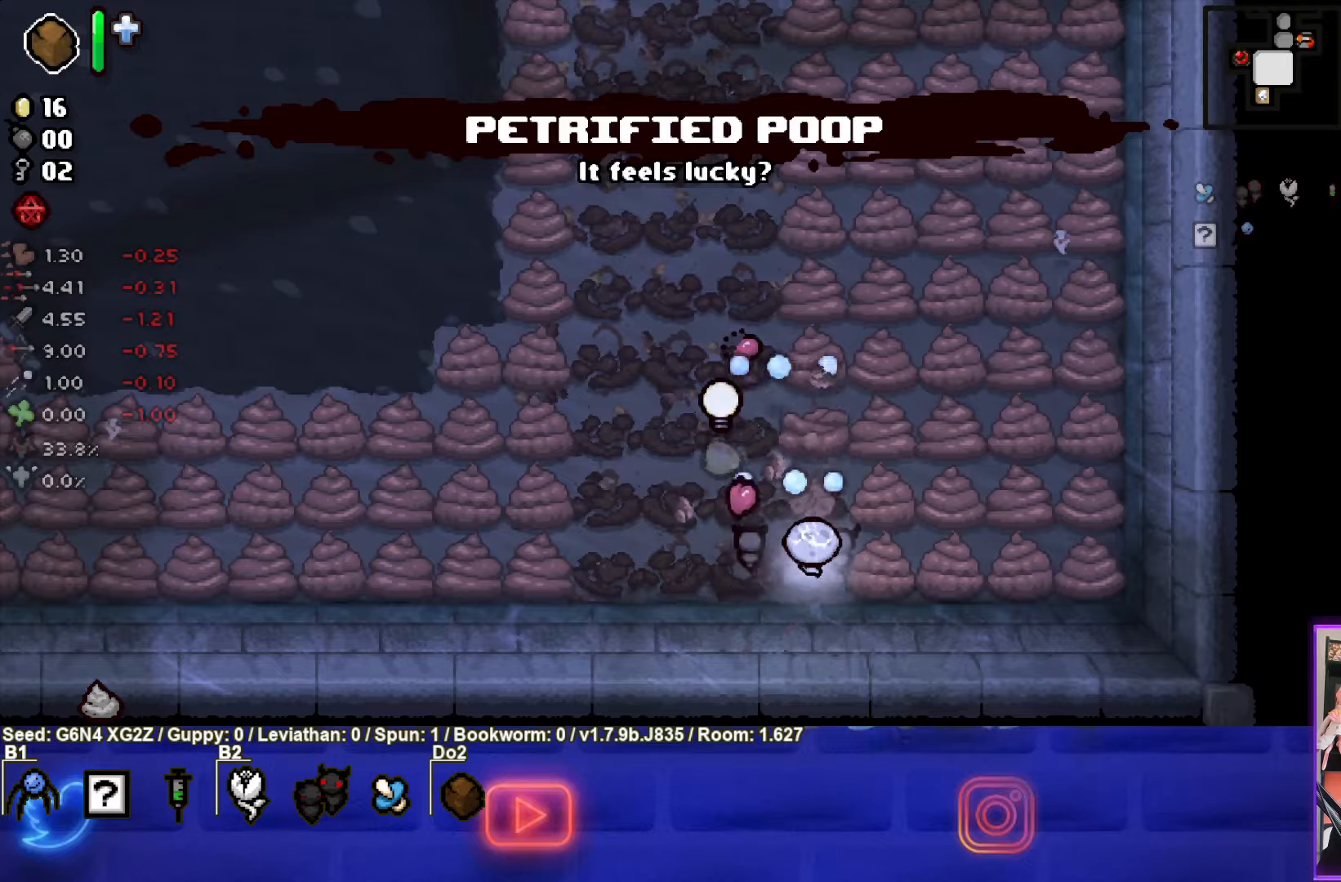
{"buttons": ["TRIANGLE"], "left_stick": "center", "events": [[17, "left_stick", "center"], [300, "left_stick", "right"], [384, "left_stick", "center"]]}
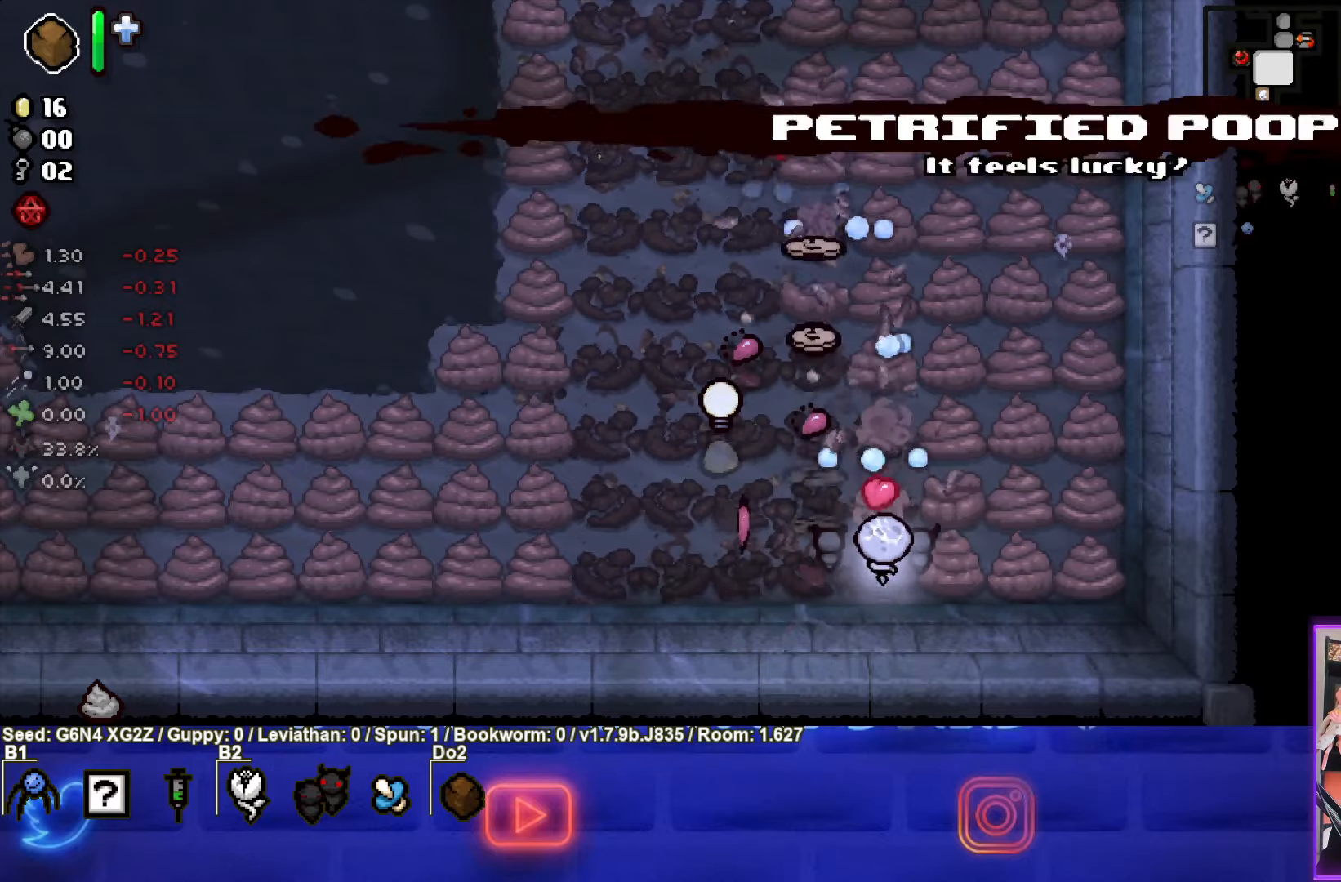
{"buttons": ["TRIANGLE"], "left_stick": "right", "events": [[250, "left_stick", "right"], [367, "left_stick", "center"], [484, "left_stick", "right"]]}
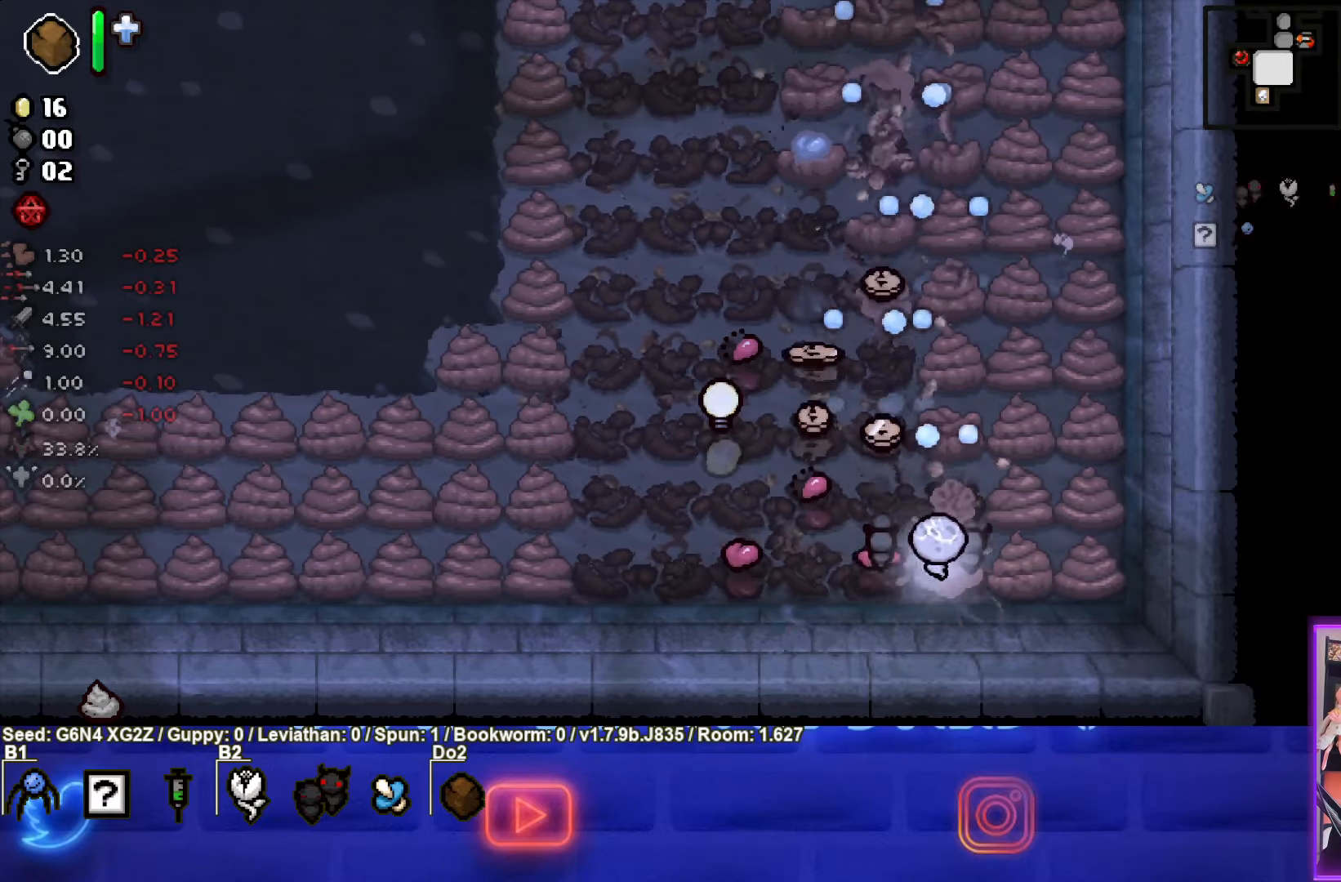
{"buttons": ["TRIANGLE"], "left_stick": "center", "events": [[400, "left_stick", "center"]]}
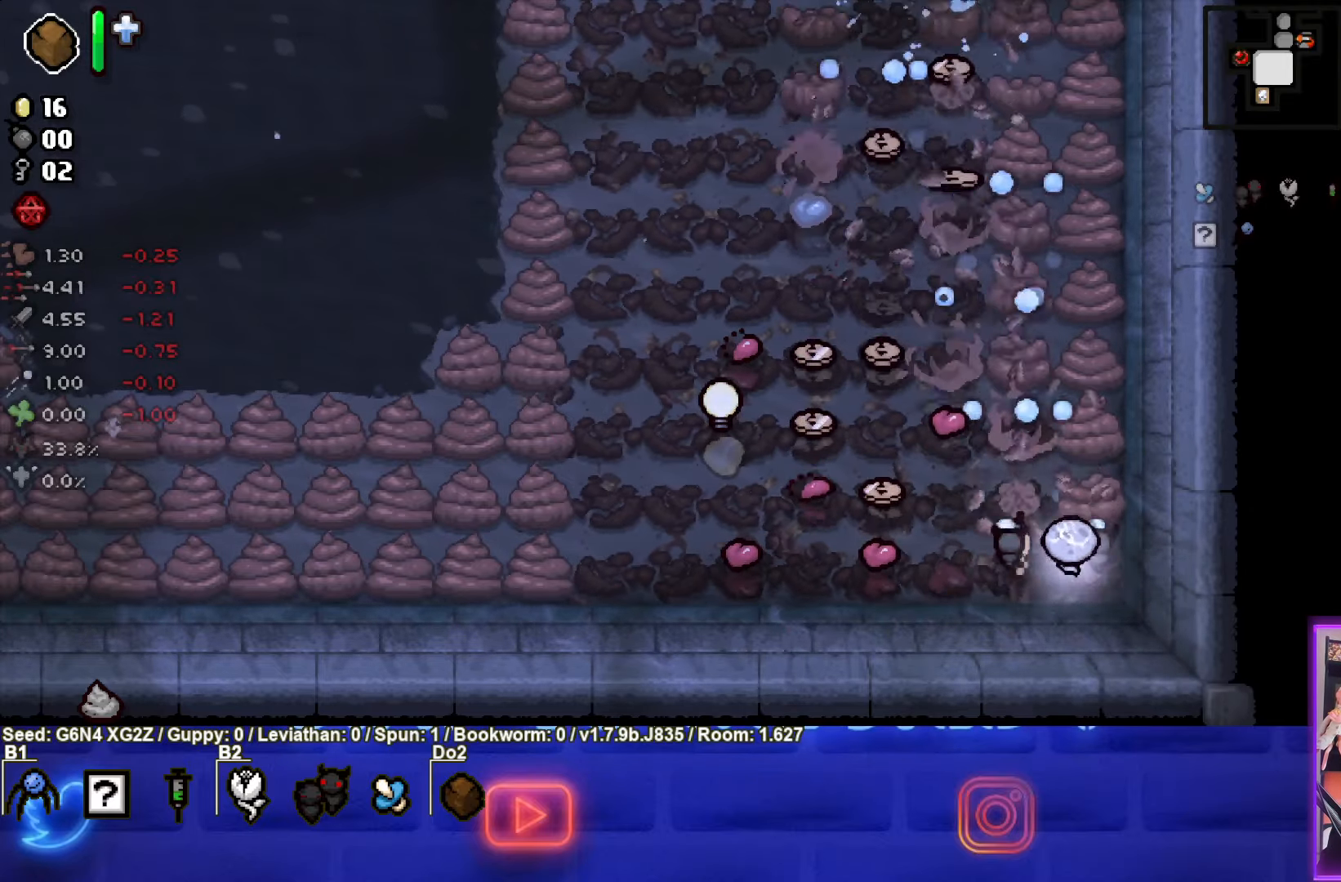
{"buttons": ["TRIANGLE"], "left_stick": "up-left", "events": [[84, "left_stick", "right"], [217, "left_stick", "center"], [334, "left_stick", "up-left"]]}
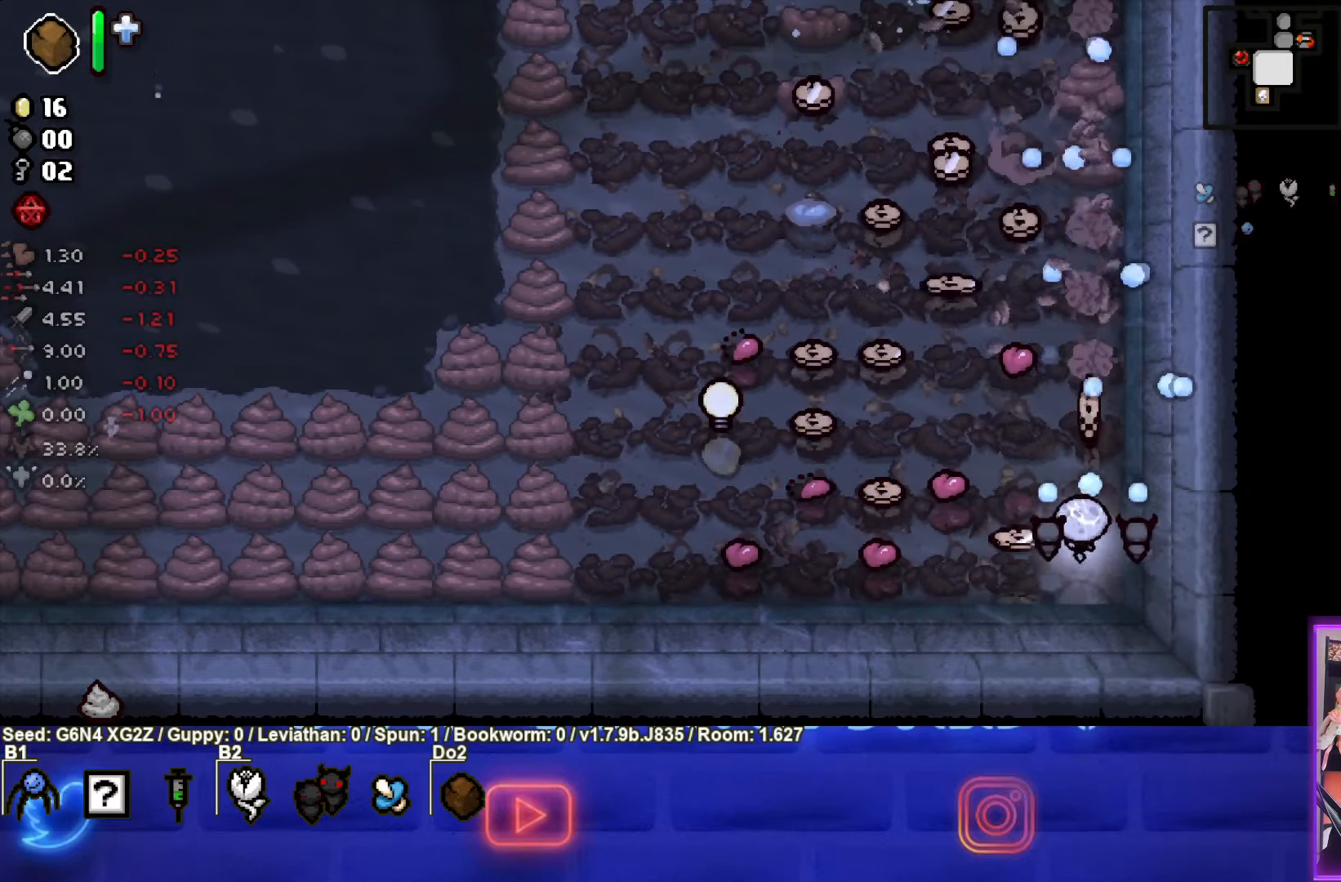
{"buttons": ["TRIANGLE"], "left_stick": "up-left", "events": [[84, "left_stick", "up"], [467, "left_stick", "up-left"]]}
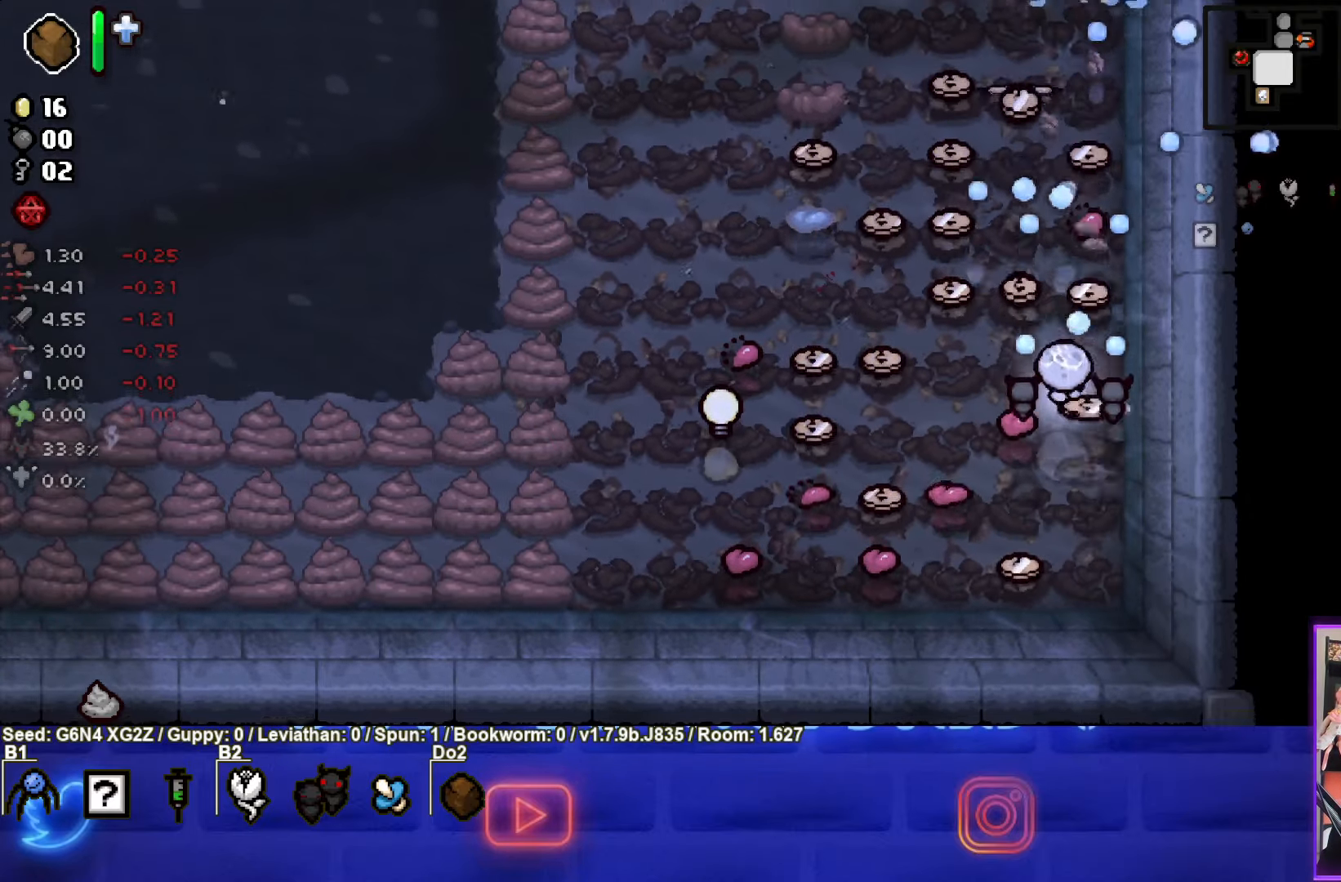
{"buttons": ["TRIANGLE"], "left_stick": "up-left", "events": []}
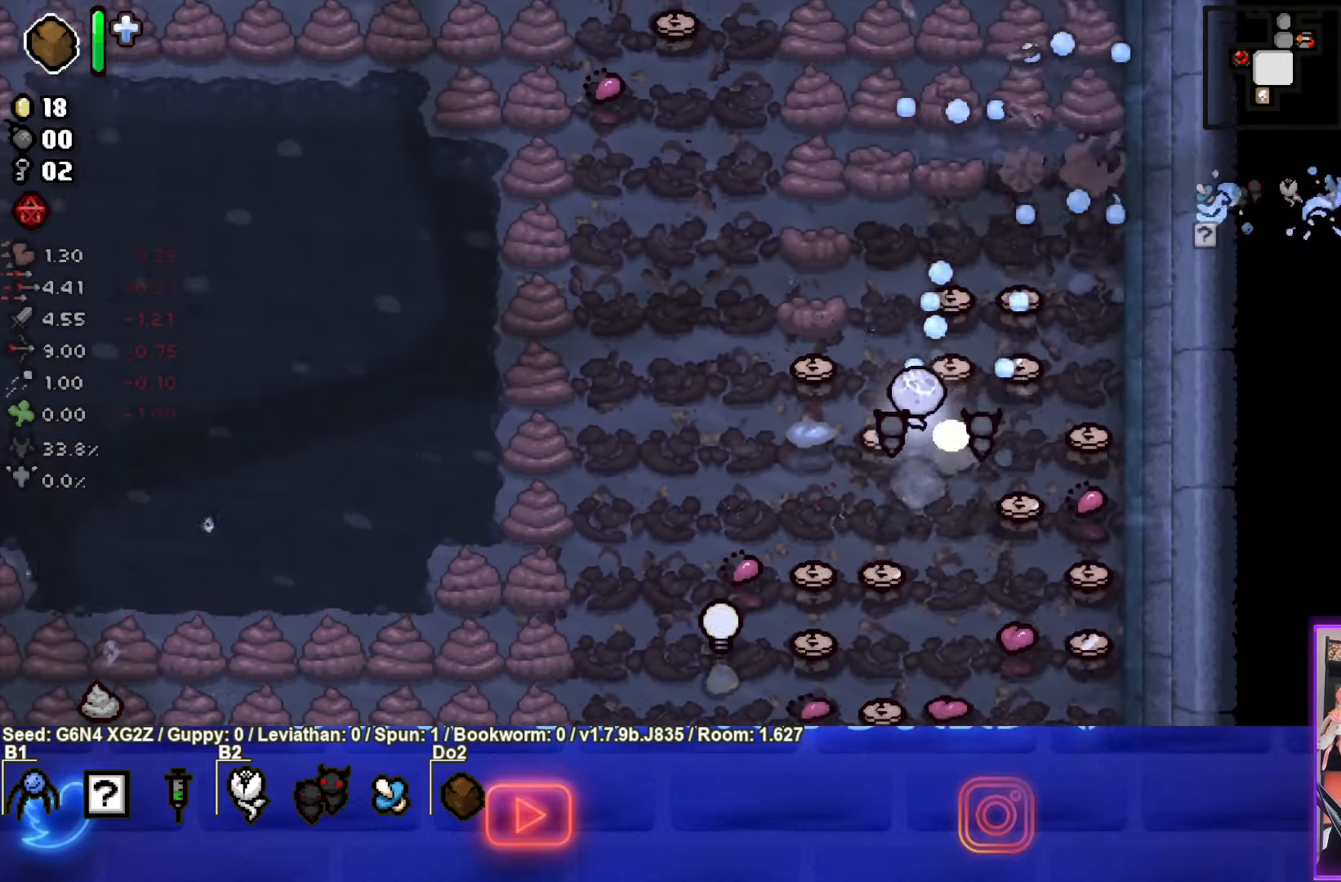
{"buttons": ["TRIANGLE"], "left_stick": "left", "events": [[100, "left_stick", "up-right"], [300, "left_stick", "center"], [500, "left_stick", "left"]]}
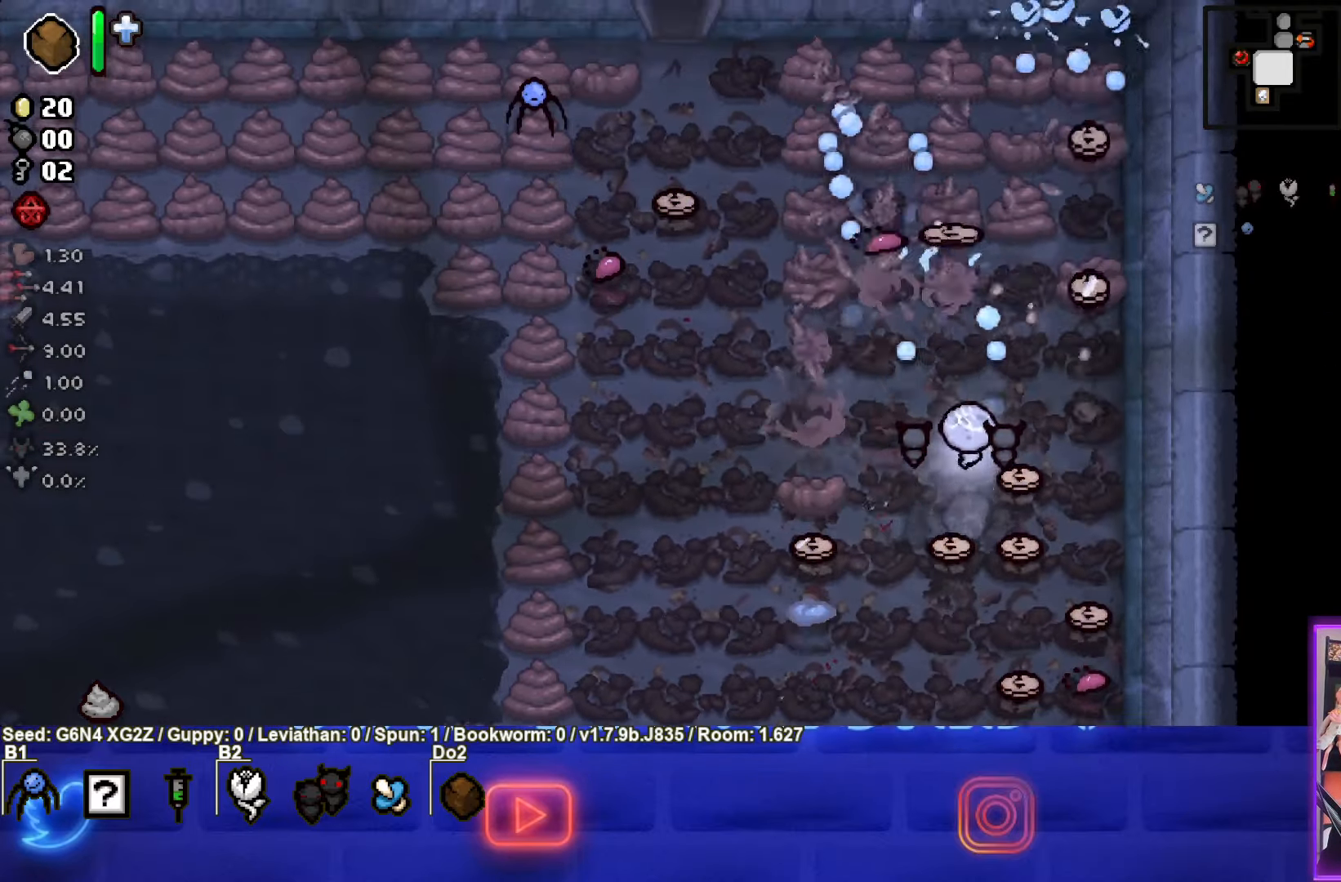
{"buttons": ["TRIANGLE"], "left_stick": "up-left", "events": [[250, "left_stick", "up-left"]]}
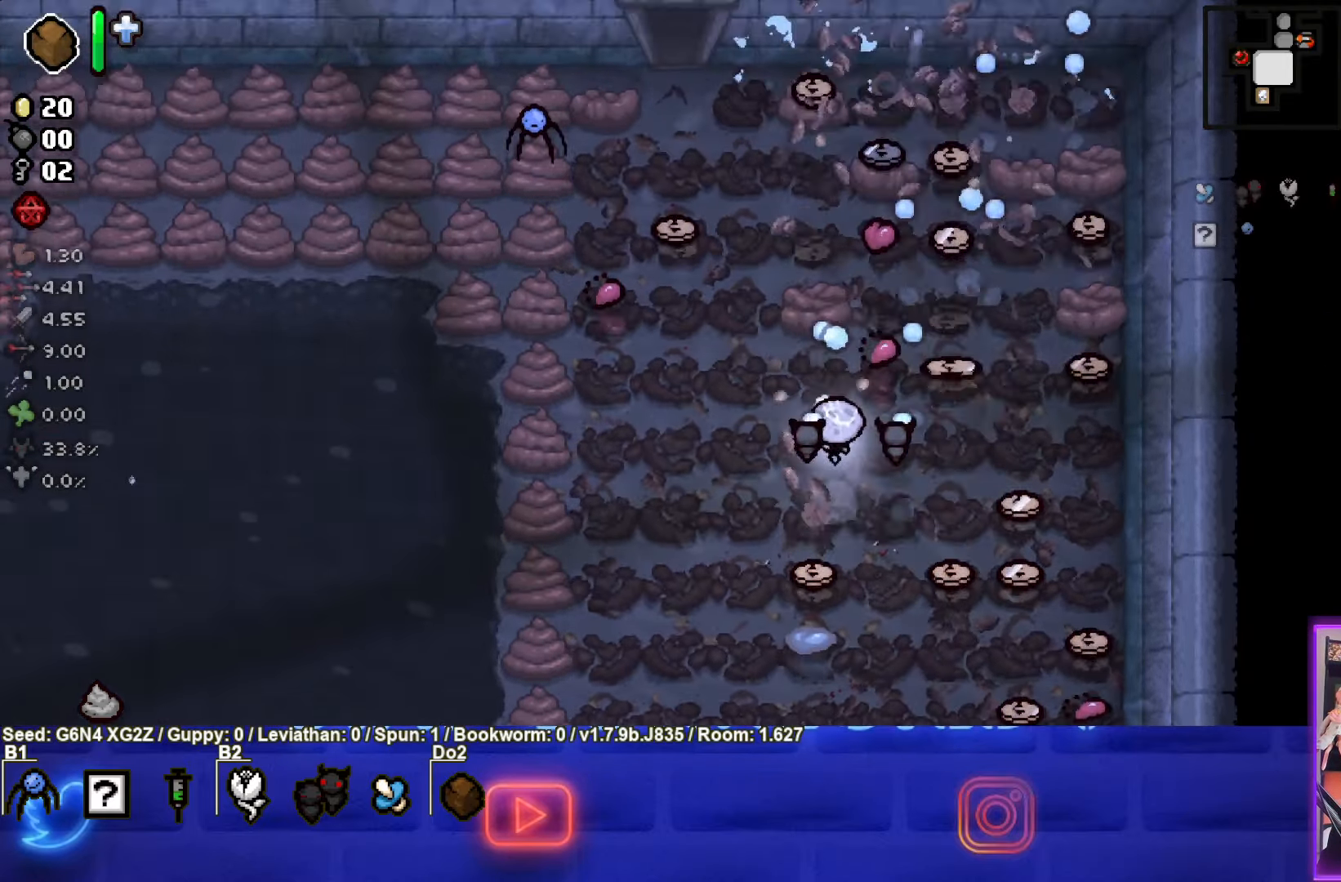
{"buttons": [], "left_stick": "up", "events": [[133, "left_stick", "up"], [300, "TRIANGLE", "up"]]}
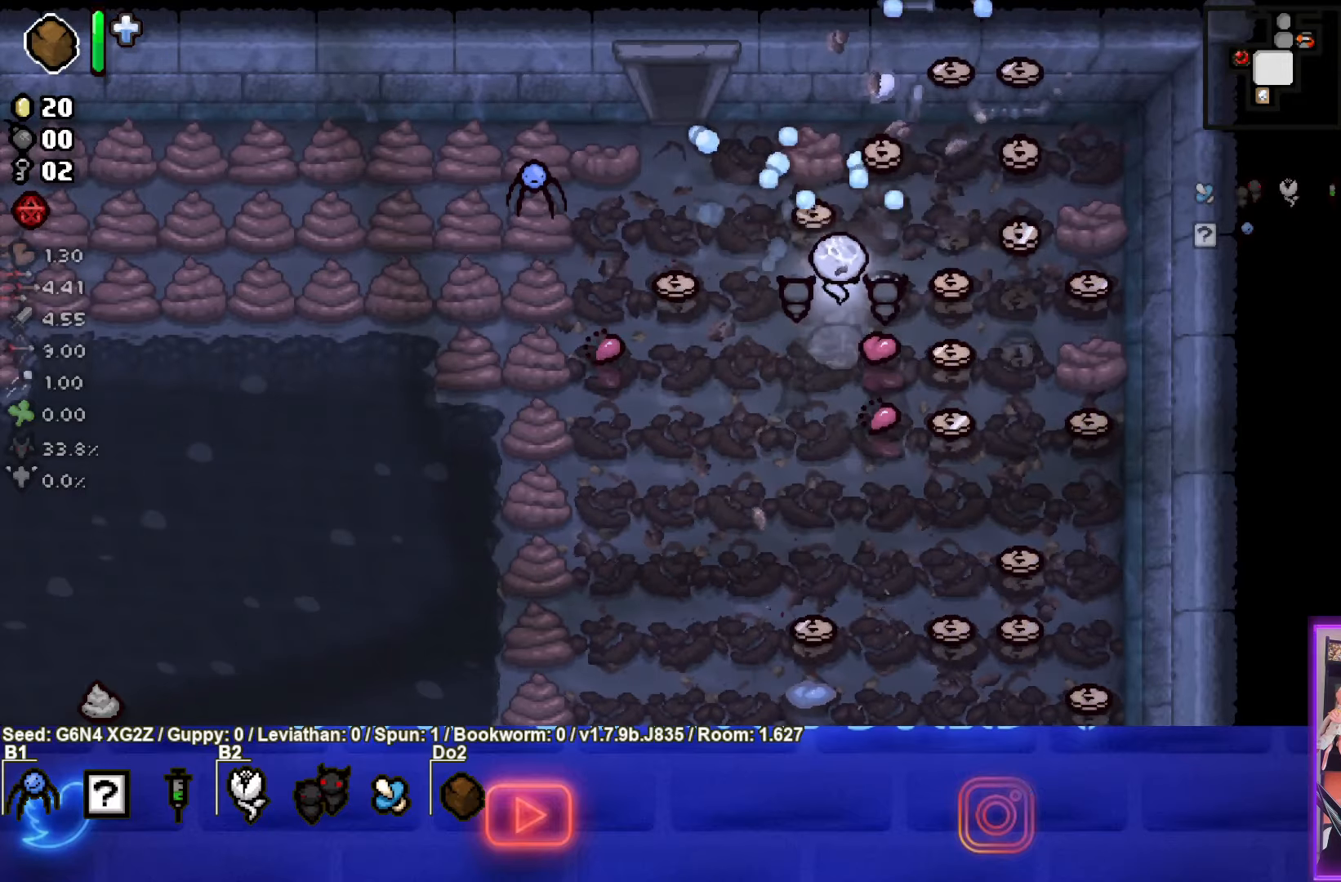
{"buttons": [], "left_stick": "down-right", "events": [[200, "left_stick", "down-right"]]}
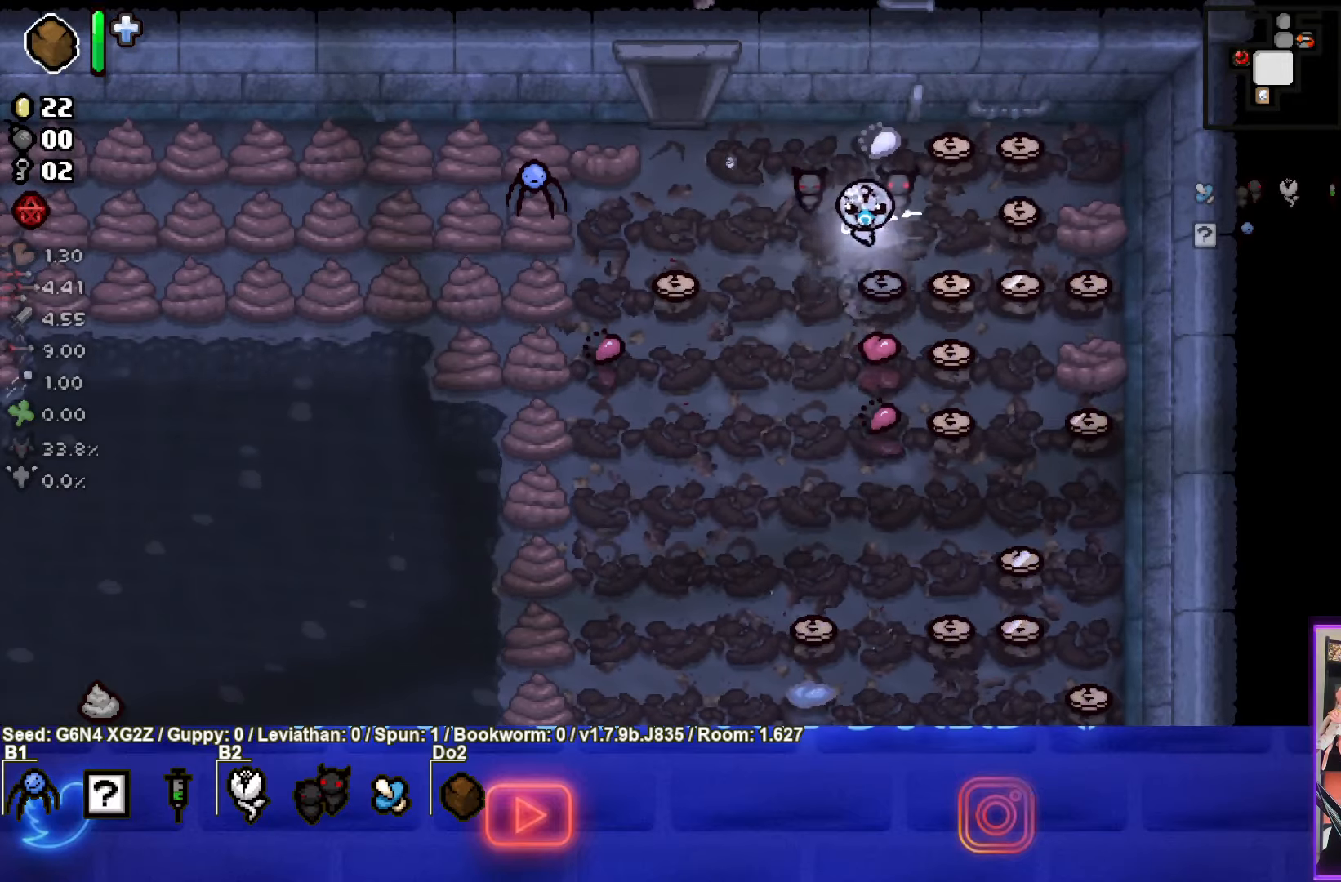
{"buttons": [], "left_stick": "up-right", "events": [[66, "left_stick", "up"], [350, "left_stick", "up-right"]]}
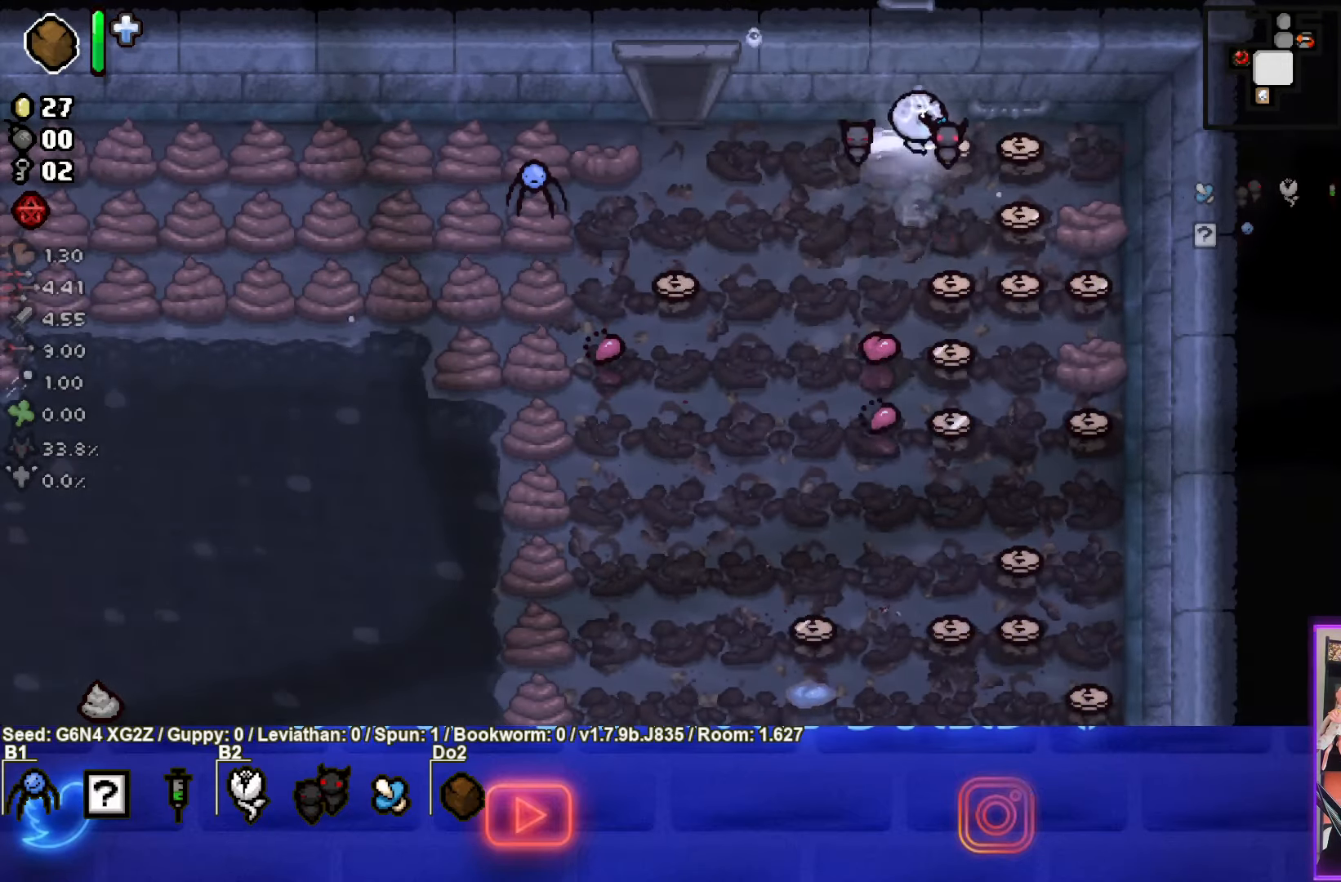
{"buttons": ["CROSS"], "left_stick": "down-left", "events": [[100, "left_stick", "down-right"], [350, "CROSS", "down"], [350, "left_stick", "down-left"]]}
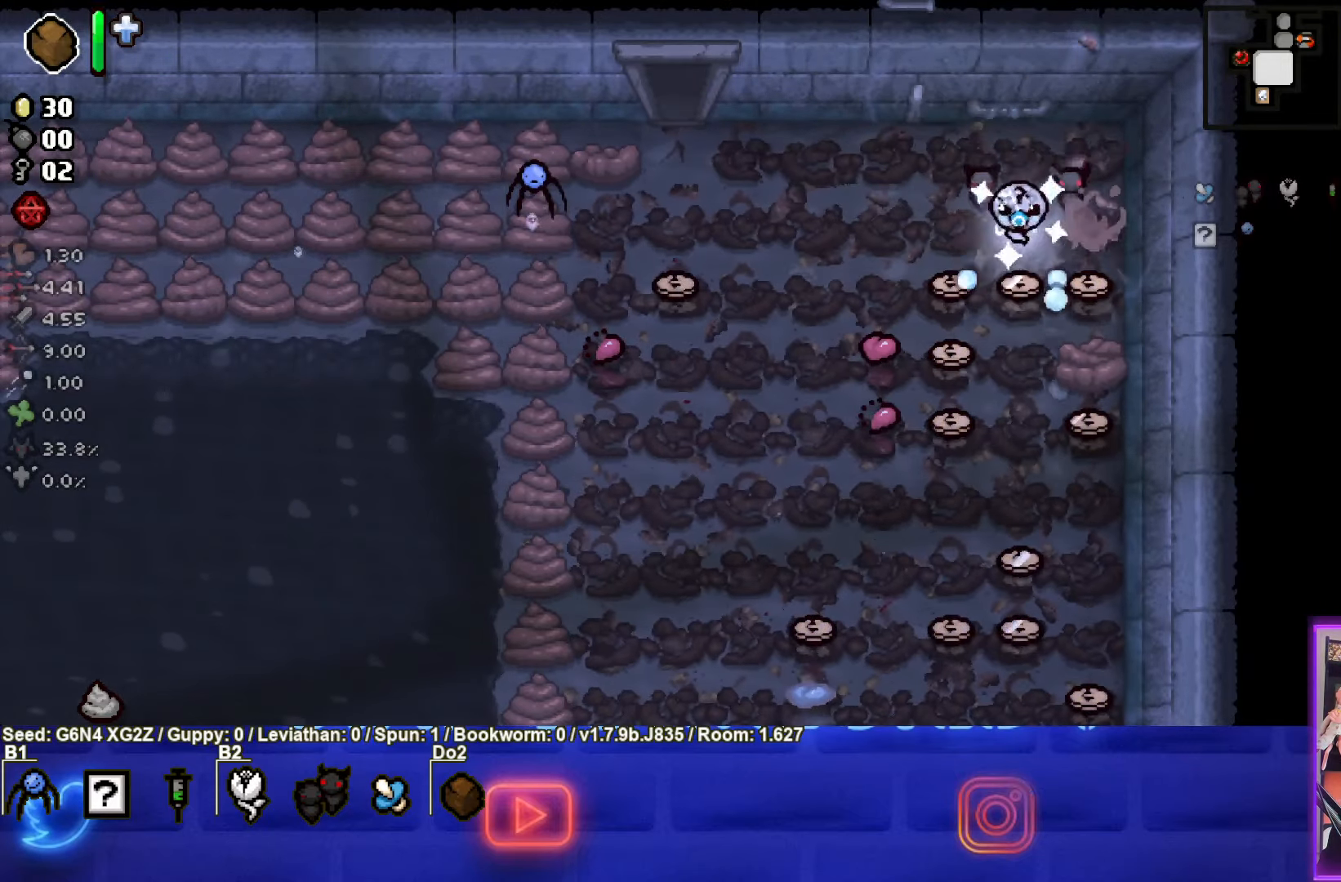
{"buttons": ["CROSS"], "left_stick": "up-right", "events": [[233, "left_stick", "down-right"], [366, "CROSS", "up"], [433, "left_stick", "up-right"], [466, "CROSS", "down"]]}
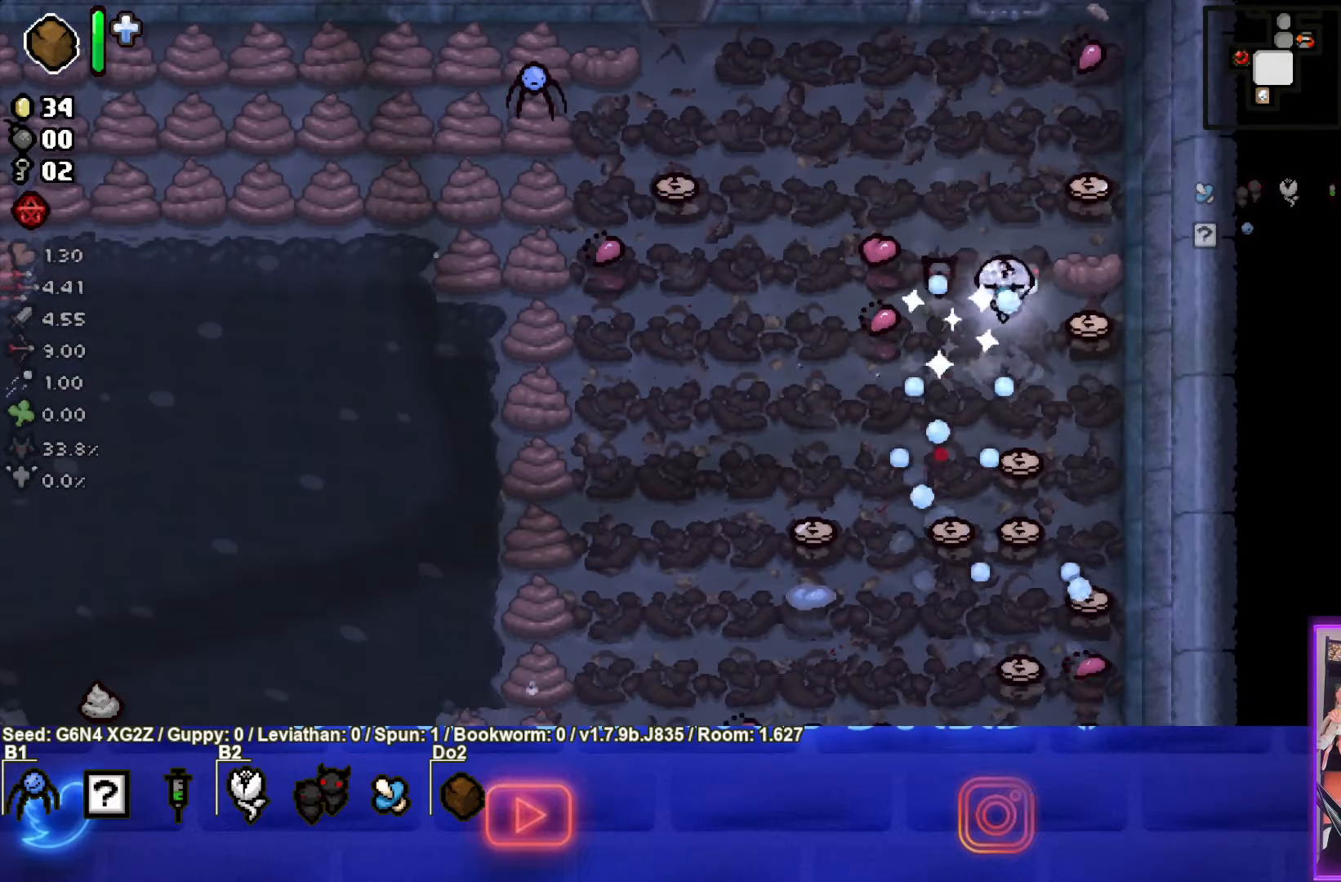
{"buttons": ["CROSS"], "left_stick": "down", "events": [[216, "left_stick", "up"], [483, "left_stick", "down"]]}
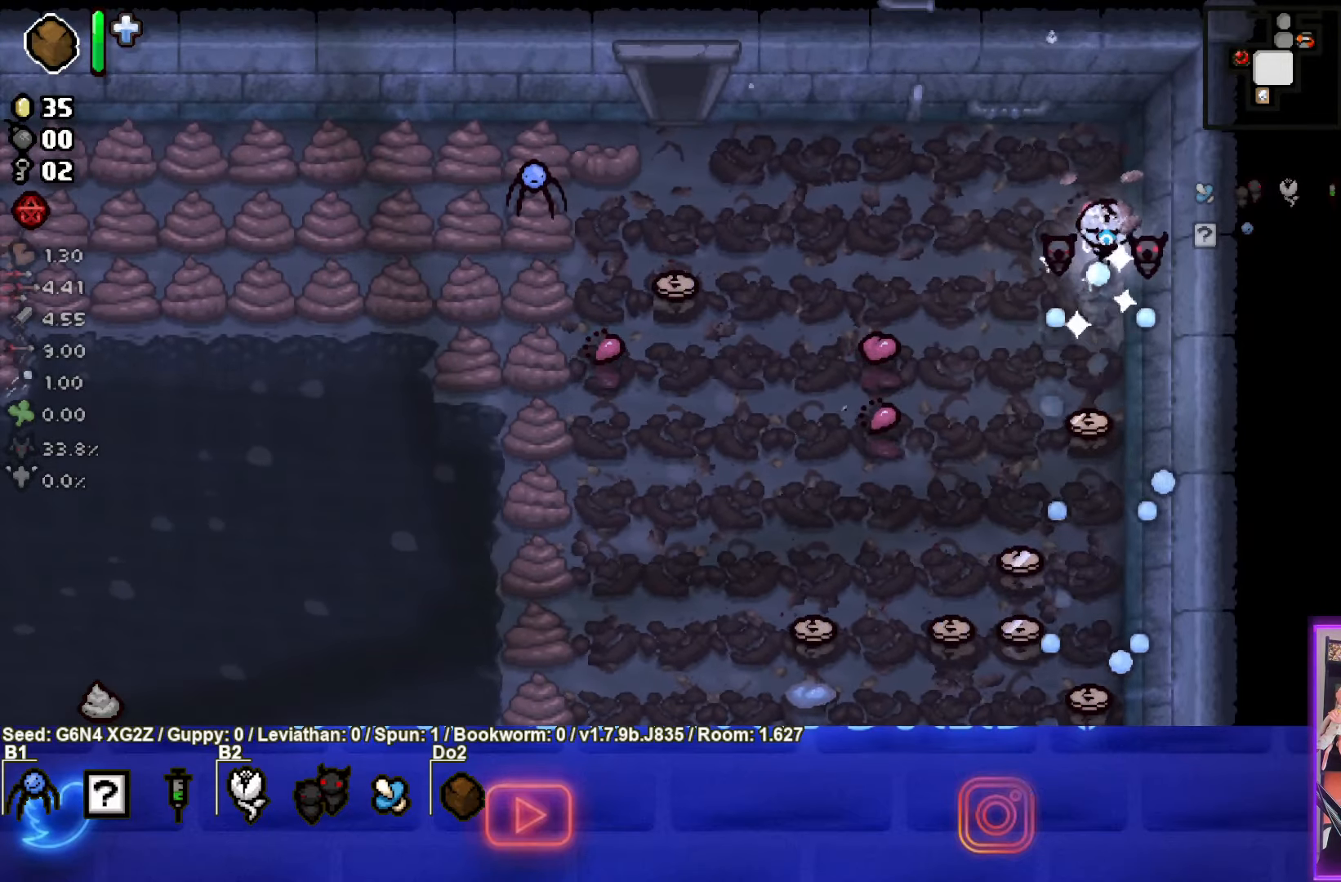
{"buttons": ["SQUARE"], "left_stick": "left", "events": [[33, "CROSS", "up"], [166, "SQUARE", "down"], [383, "left_stick", "down-left"], [500, "left_stick", "left"]]}
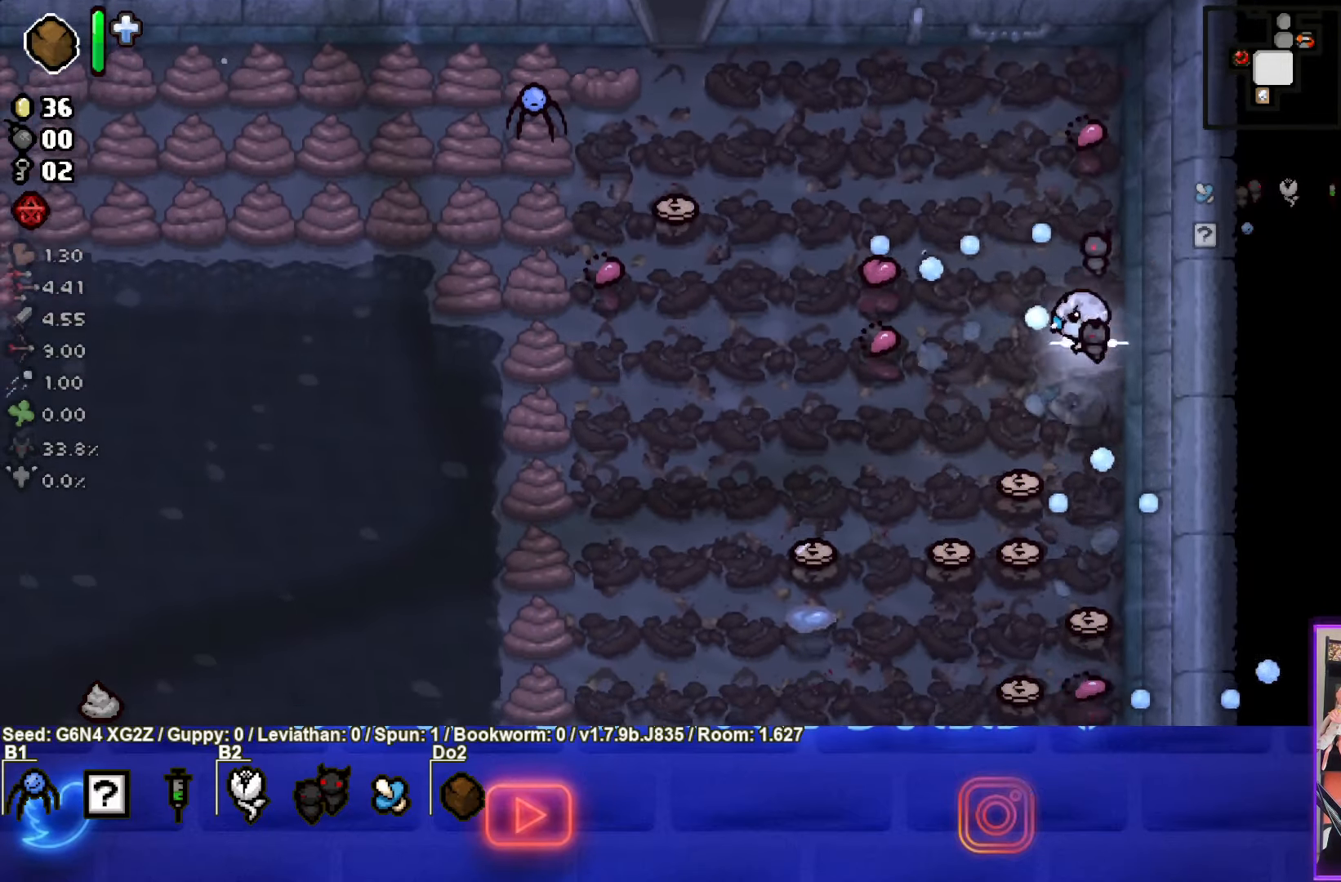
{"buttons": [], "left_stick": "up", "events": [[100, "SQUARE", "up"], [200, "left_stick", "up"], [216, "L2", "down"], [350, "L2", "up"]]}
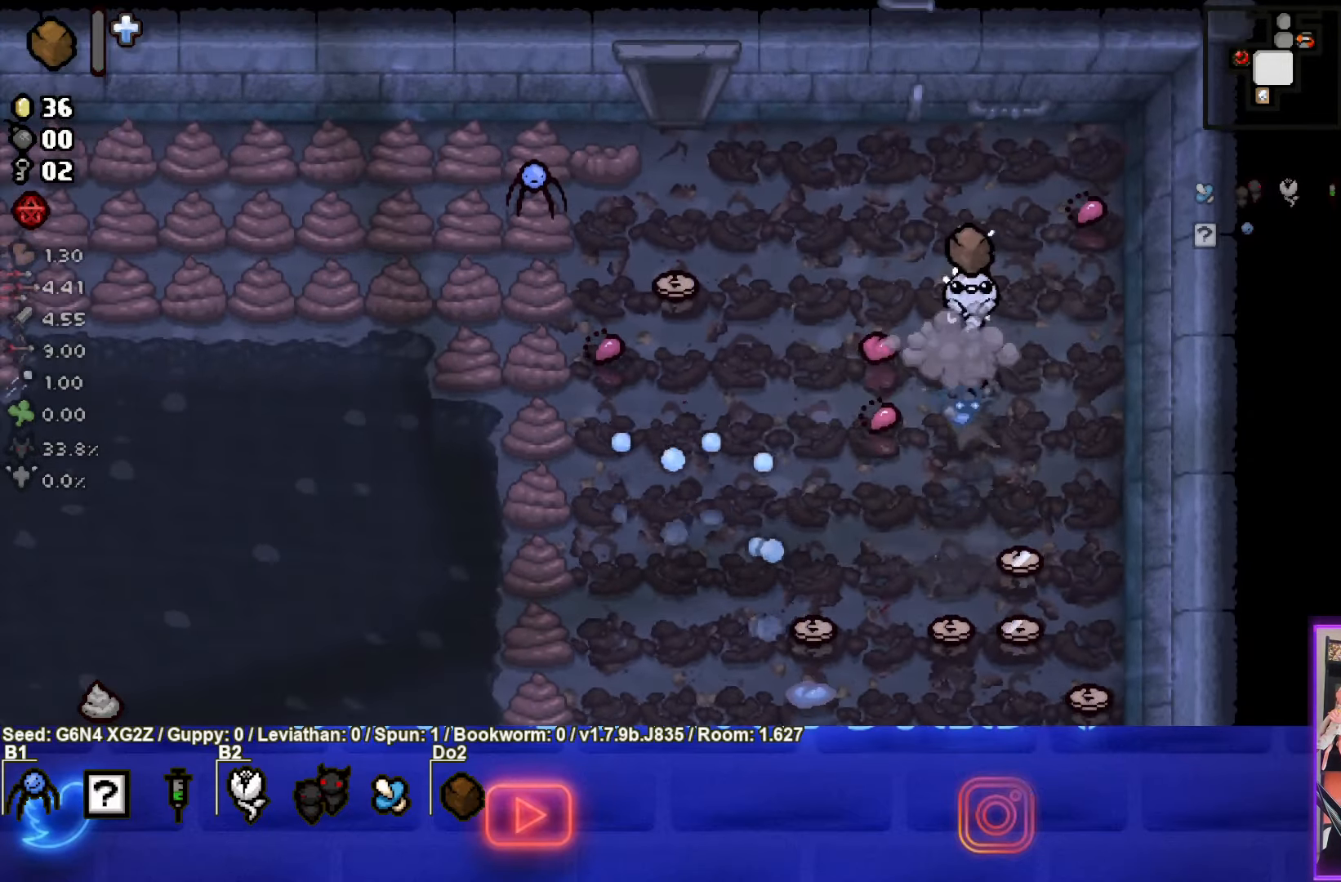
{"buttons": ["SQUARE"], "left_stick": "left", "events": [[300, "left_stick", "left"], [467, "SQUARE", "down"]]}
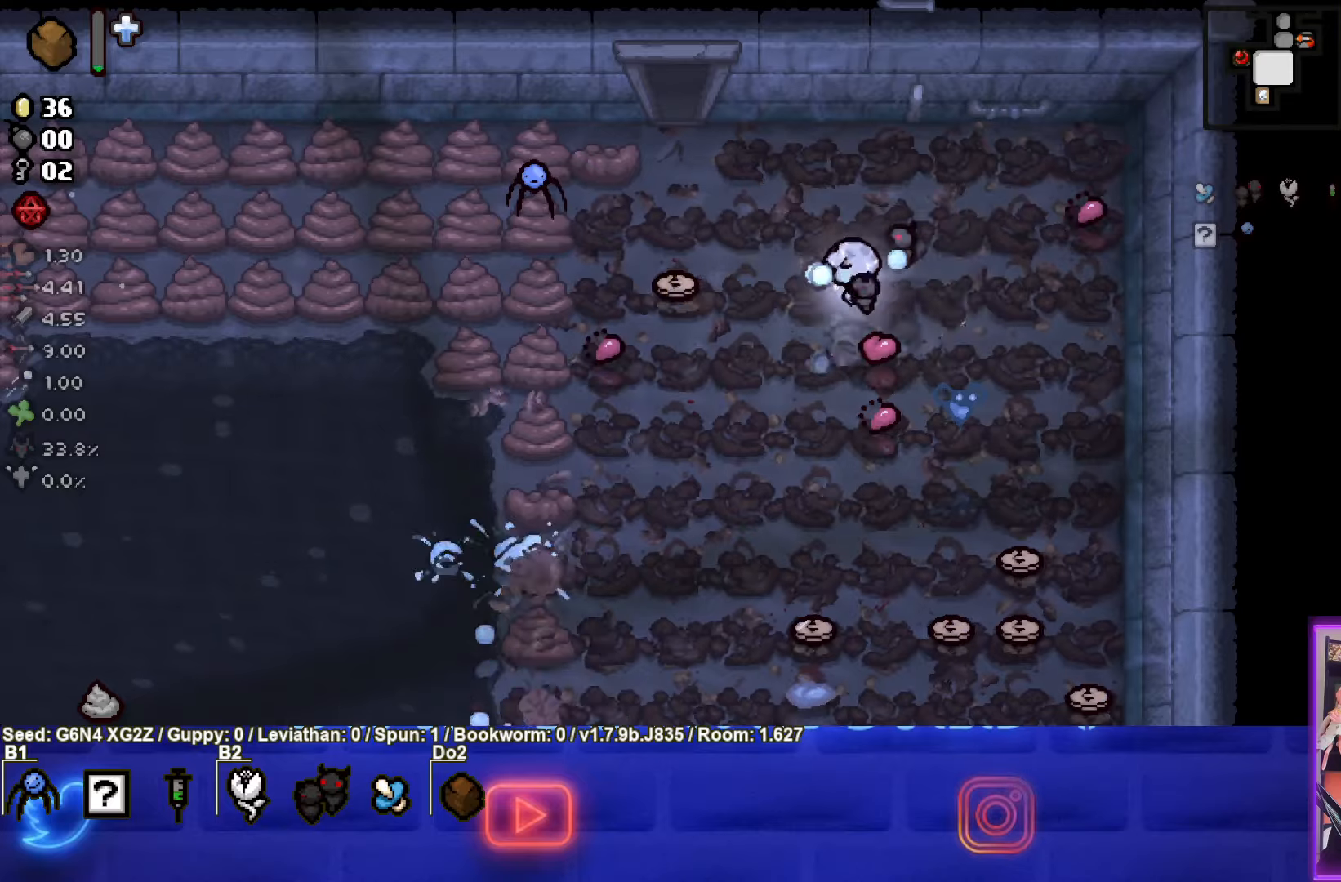
{"buttons": ["SQUARE"], "left_stick": "center", "events": [[283, "left_stick", "up-left"], [467, "left_stick", "center"]]}
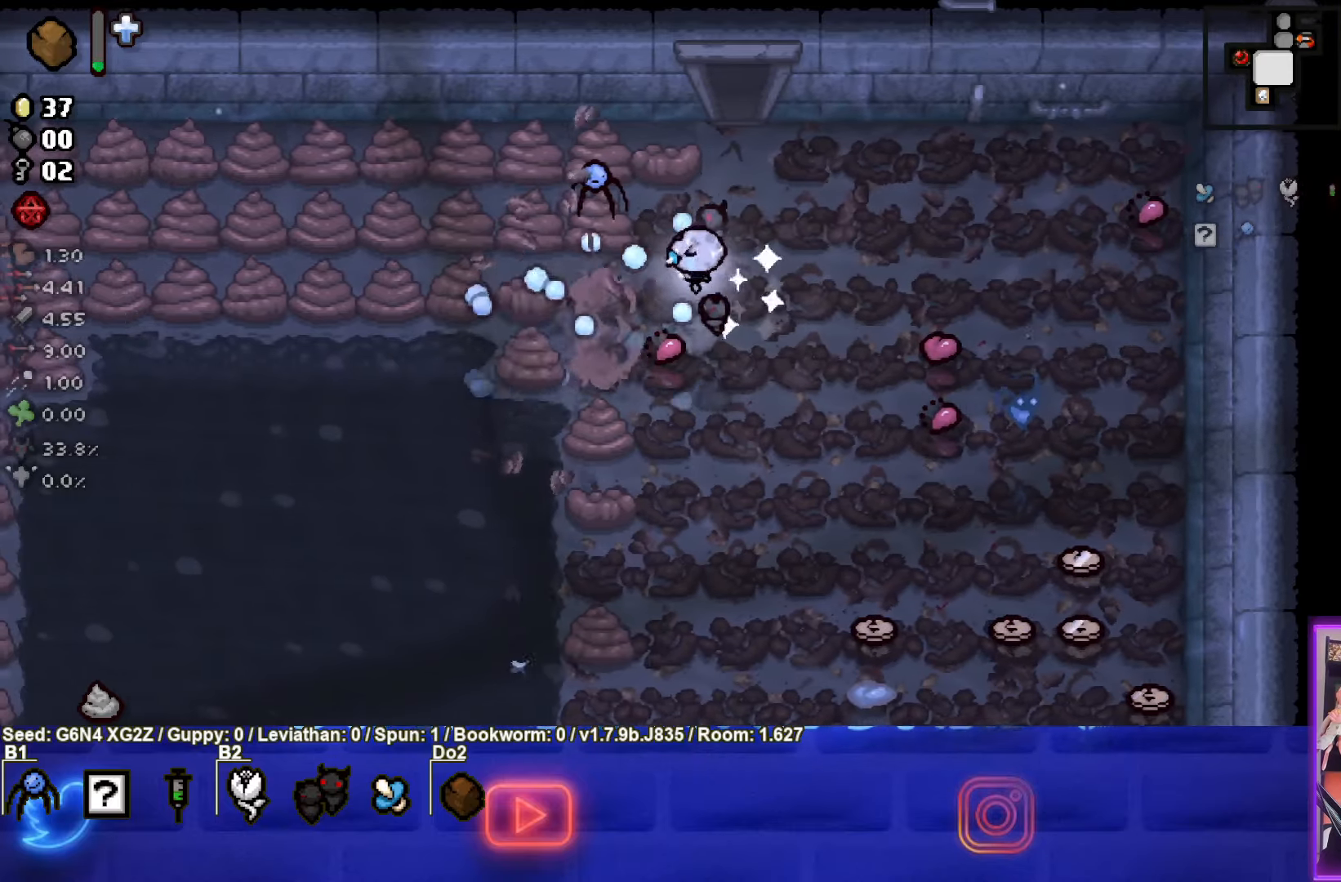
{"buttons": ["SQUARE"], "left_stick": "left", "events": [[100, "left_stick", "up"], [150, "left_stick", "up-right"], [433, "left_stick", "left"]]}
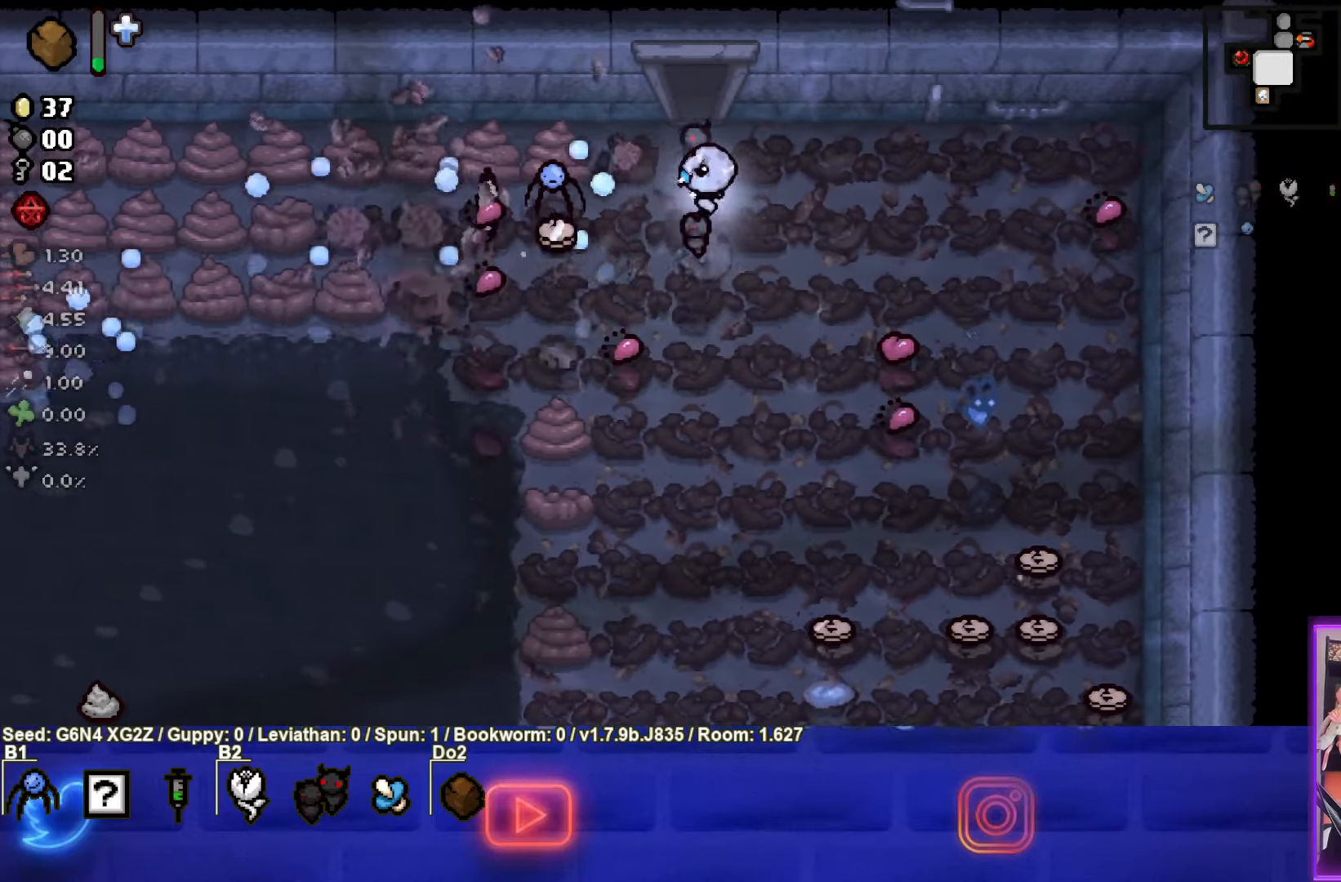
{"buttons": ["SQUARE"], "left_stick": "center", "events": [[267, "left_stick", "center"]]}